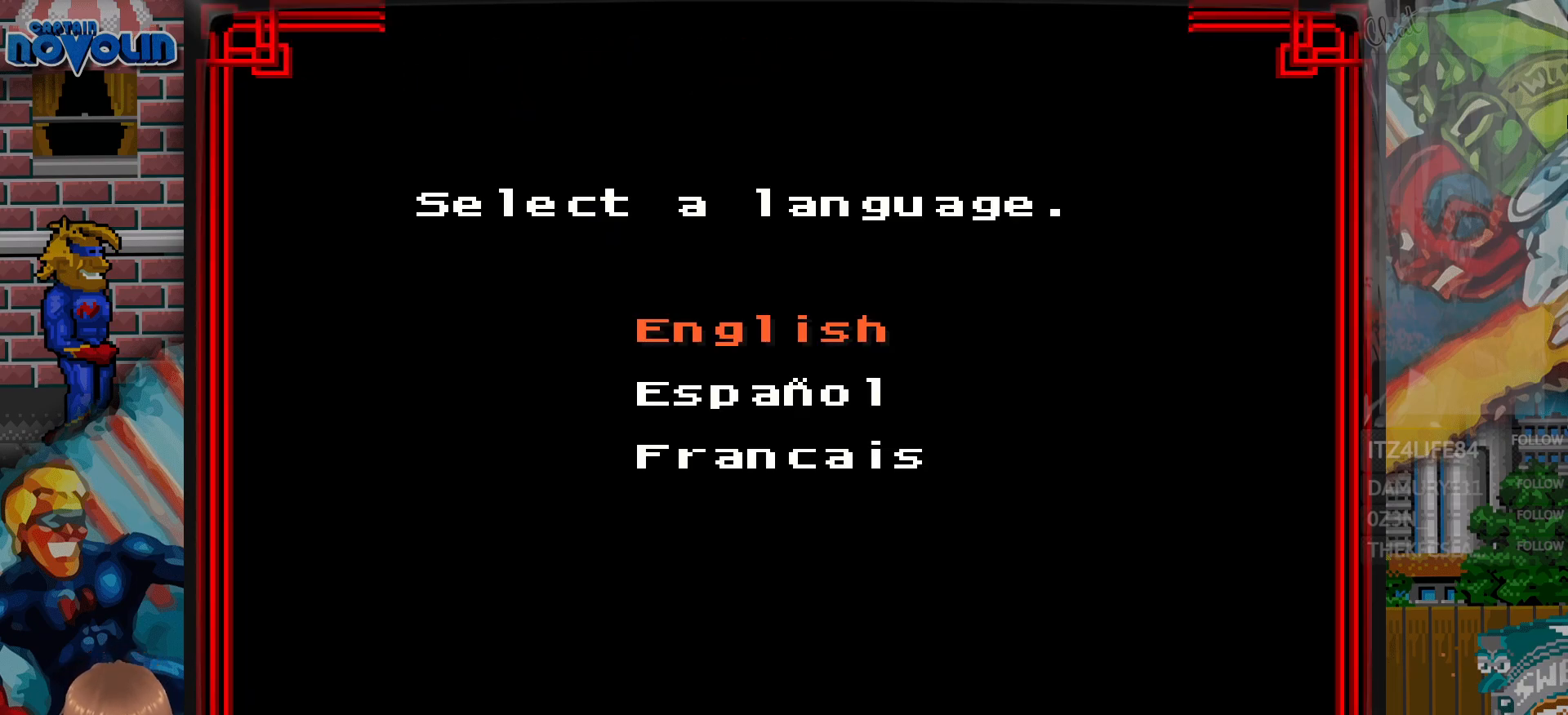
Gameplay with a controller (Nintendo layout); each line is a JSON object with the inputs held at the frame after it. "events" lists button and stick changes between this image and that frame as [ms after this image, input, new state], when the widget could be followed in between. Not read: L1 L3 R1 R3.
{"buttons": [], "events": [[150, "DPAD_DOWN", "down"], [200, "DPAD_DOWN", "up"], [383, "DPAD_DOWN", "down"], [483, "DPAD_DOWN", "up"]]}
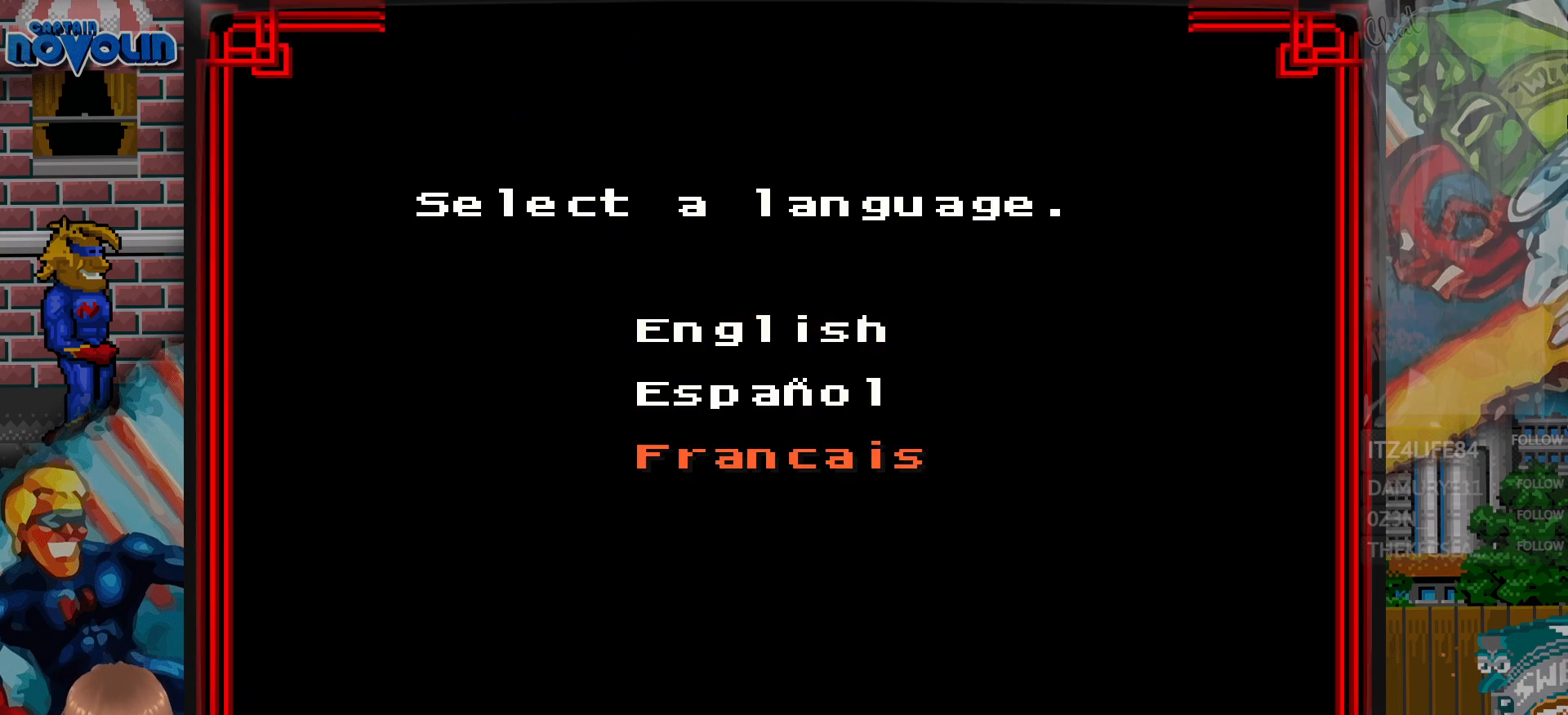
{"buttons": [], "events": [[83, "B", "down"], [200, "B", "up"]]}
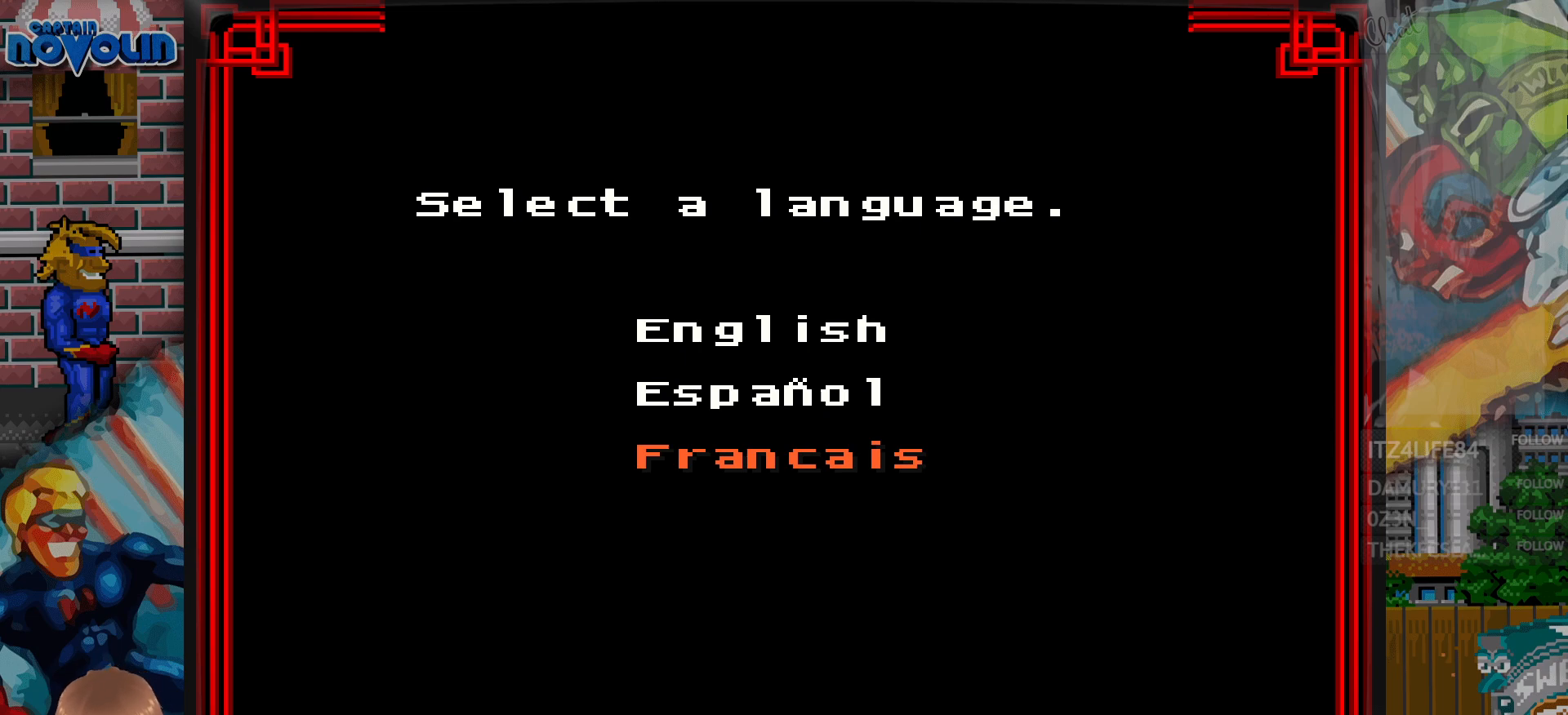
{"buttons": [], "events": [[67, "A", "down"], [183, "A", "up"]]}
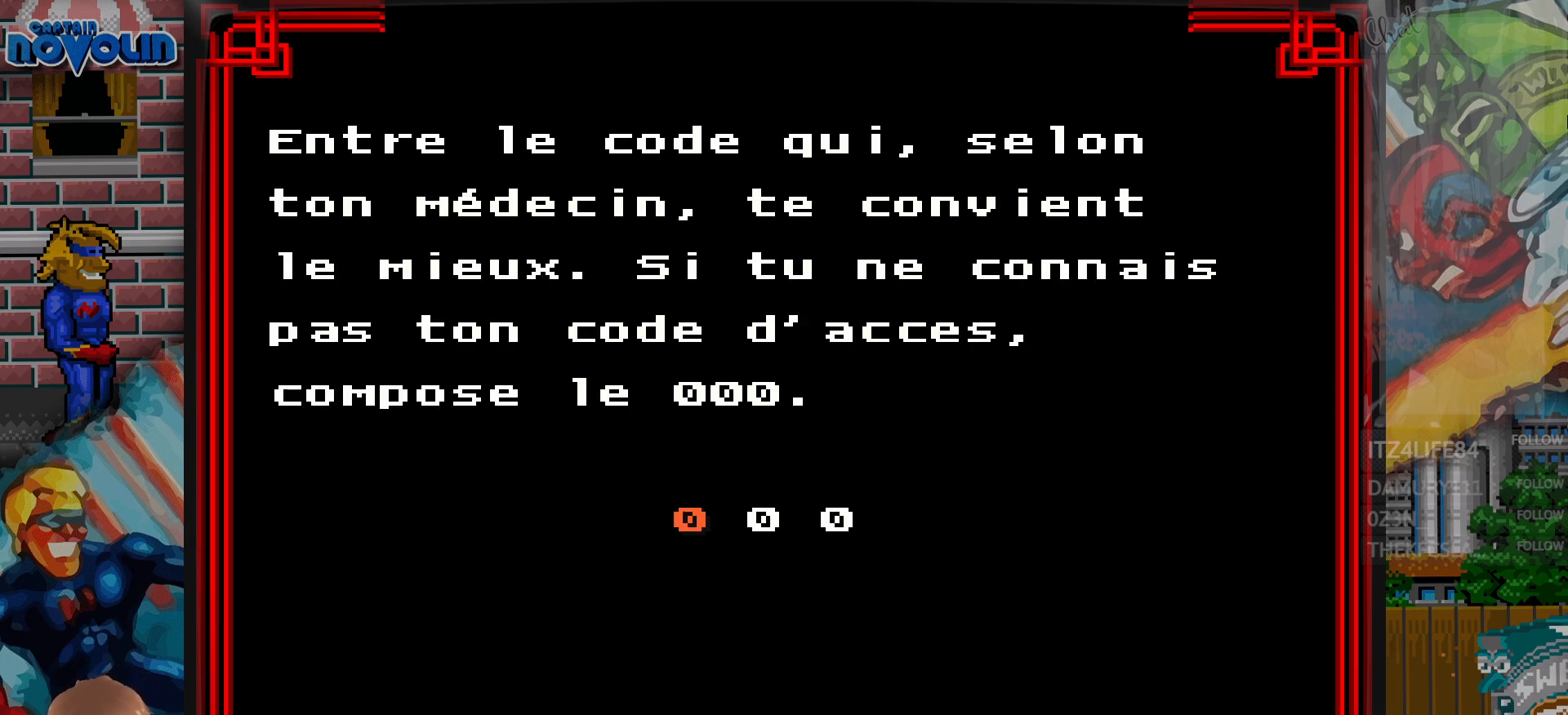
{"buttons": [], "events": []}
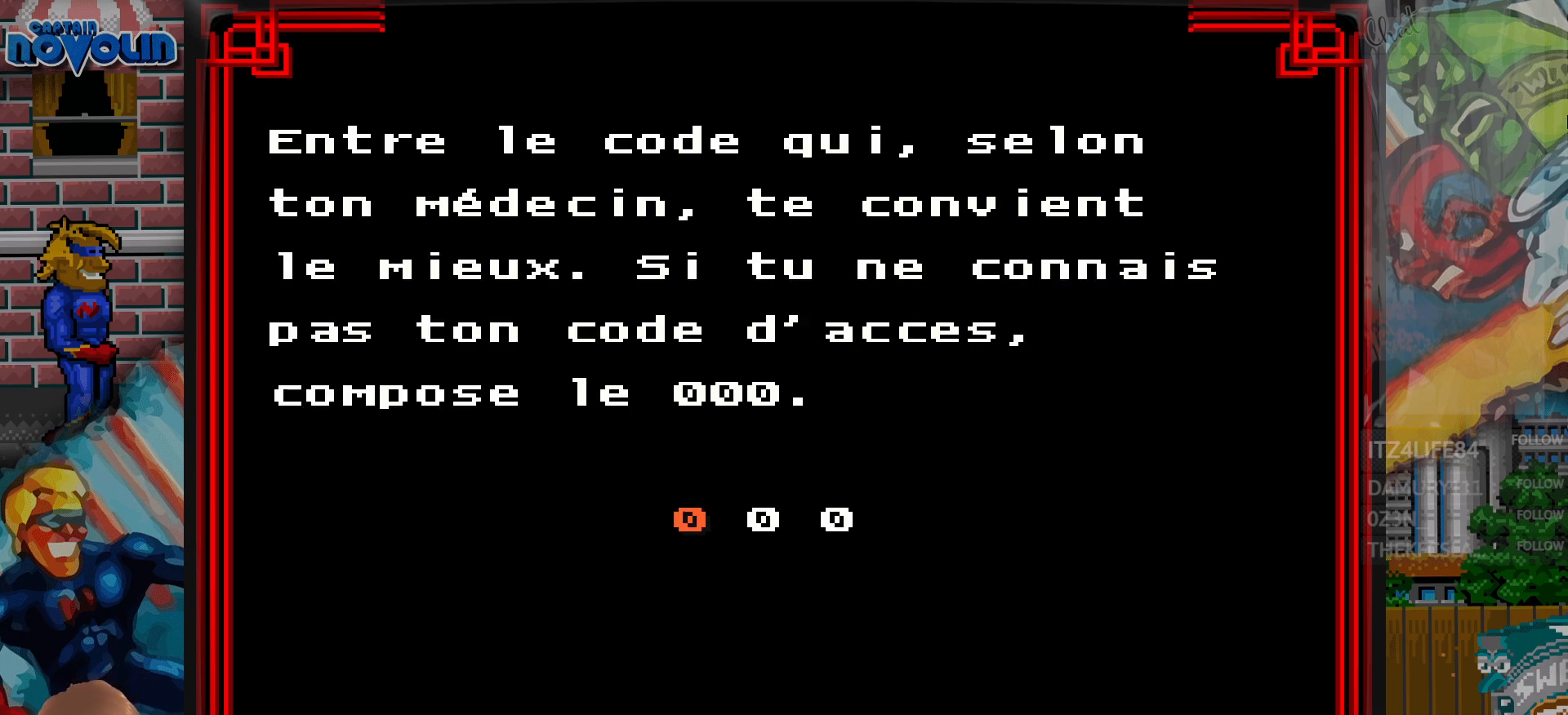
{"buttons": [], "events": []}
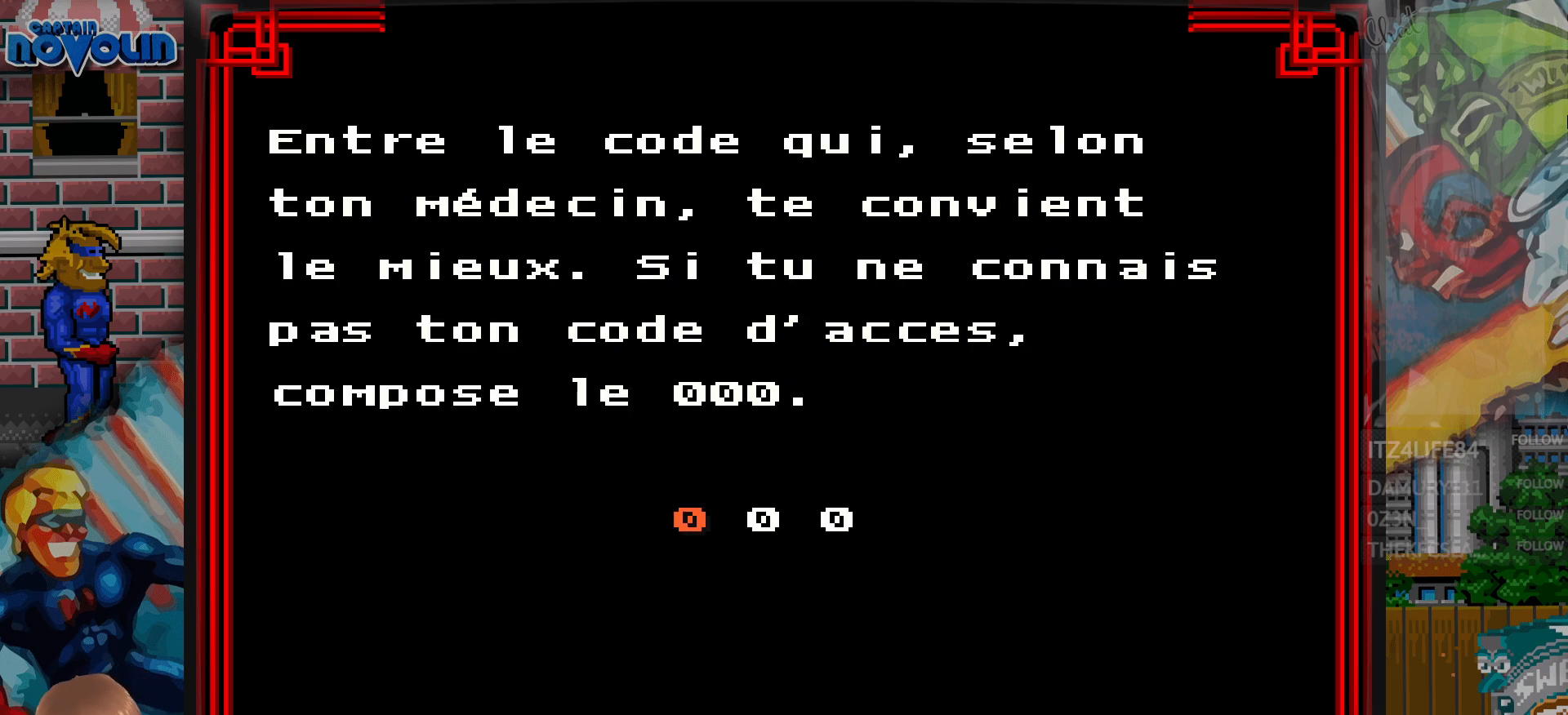
{"buttons": [], "events": []}
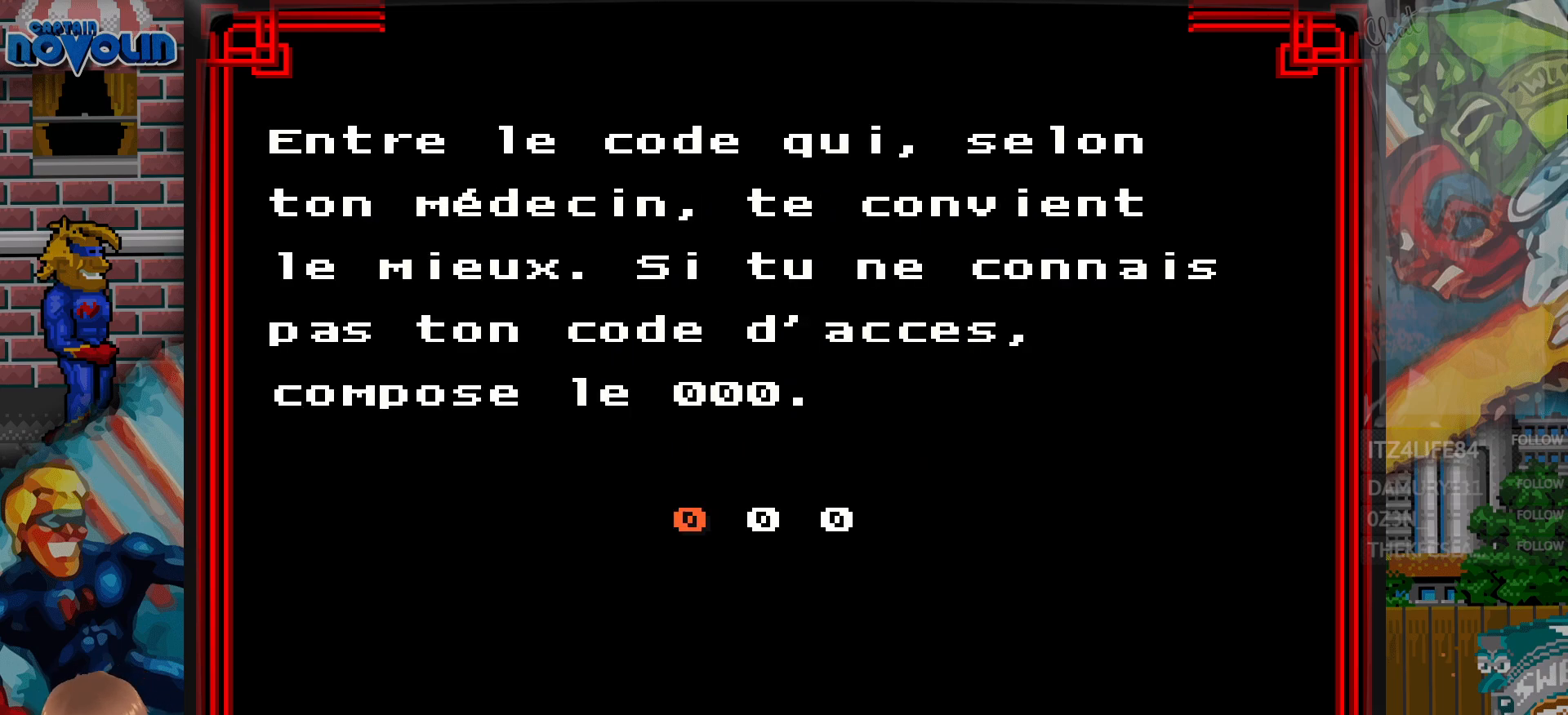
{"buttons": [], "events": [[217, "DPAD_UP", "down"], [333, "DPAD_UP", "up"], [400, "DPAD_UP", "down"], [500, "DPAD_UP", "up"]]}
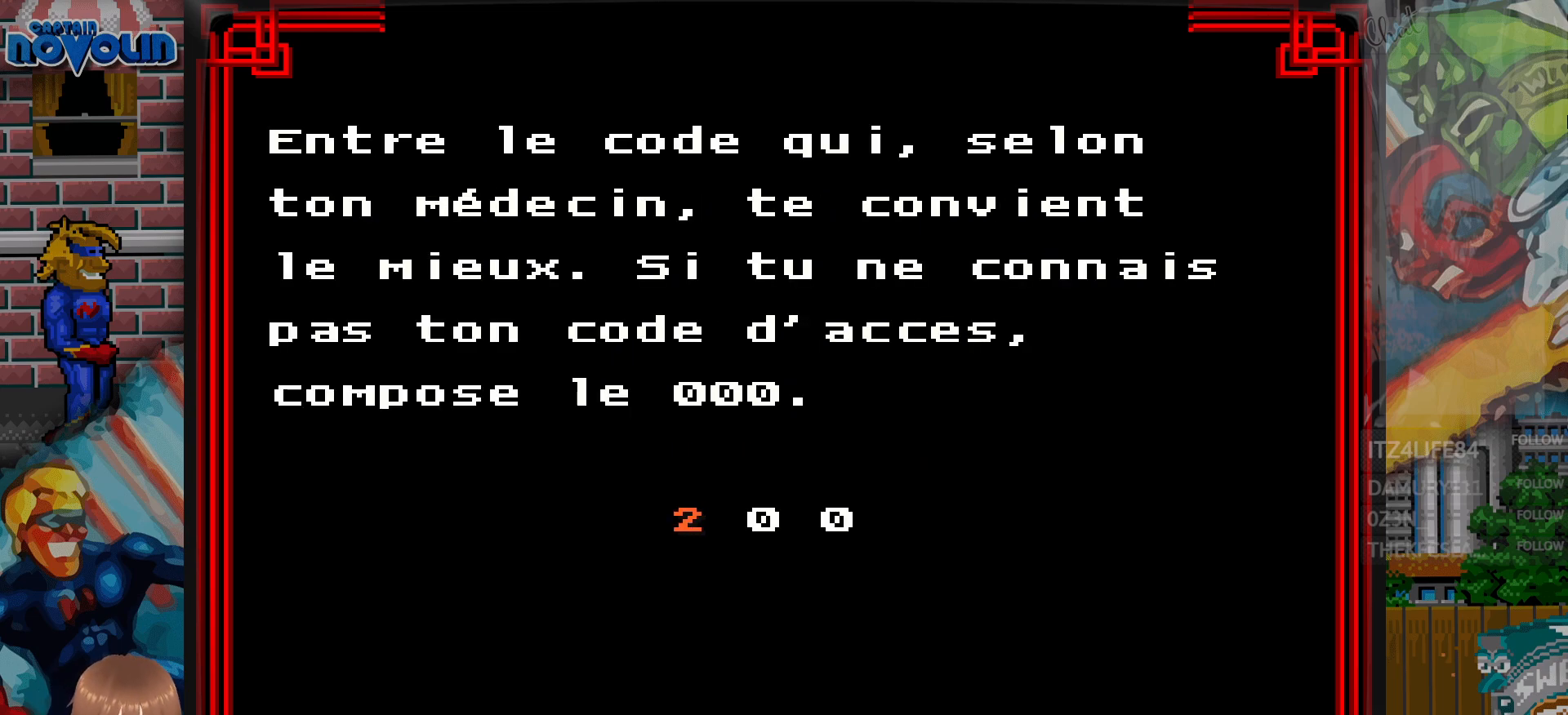
{"buttons": ["DPAD_UP"], "events": [[50, "DPAD_UP", "down"], [167, "DPAD_UP", "up"], [217, "DPAD_UP", "down"], [333, "DPAD_UP", "up"], [400, "DPAD_UP", "down"]]}
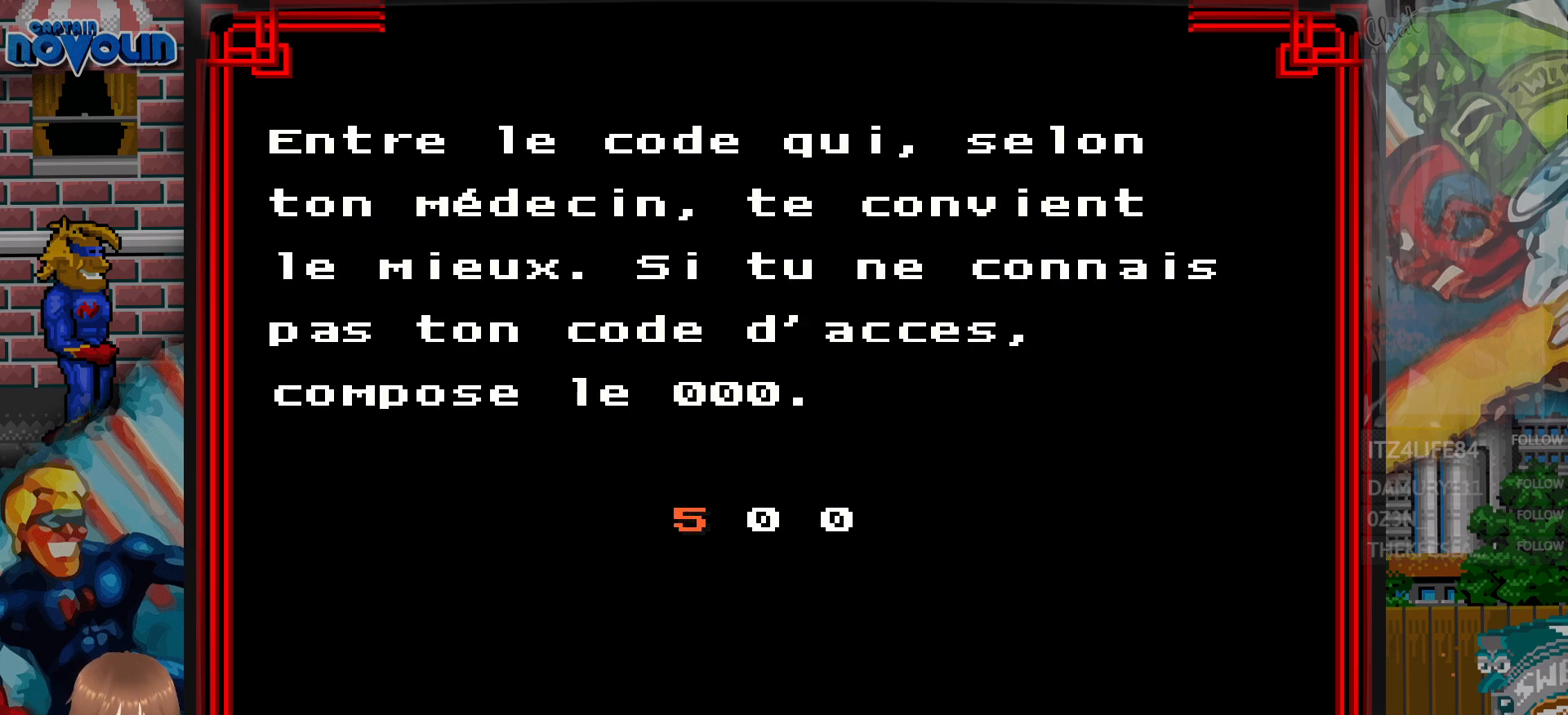
{"buttons": ["DPAD_RIGHT"], "events": [[17, "DPAD_UP", "up"], [100, "DPAD_UP", "down"], [200, "DPAD_UP", "up"], [250, "DPAD_UP", "down"], [367, "DPAD_UP", "up"], [450, "DPAD_RIGHT", "down"]]}
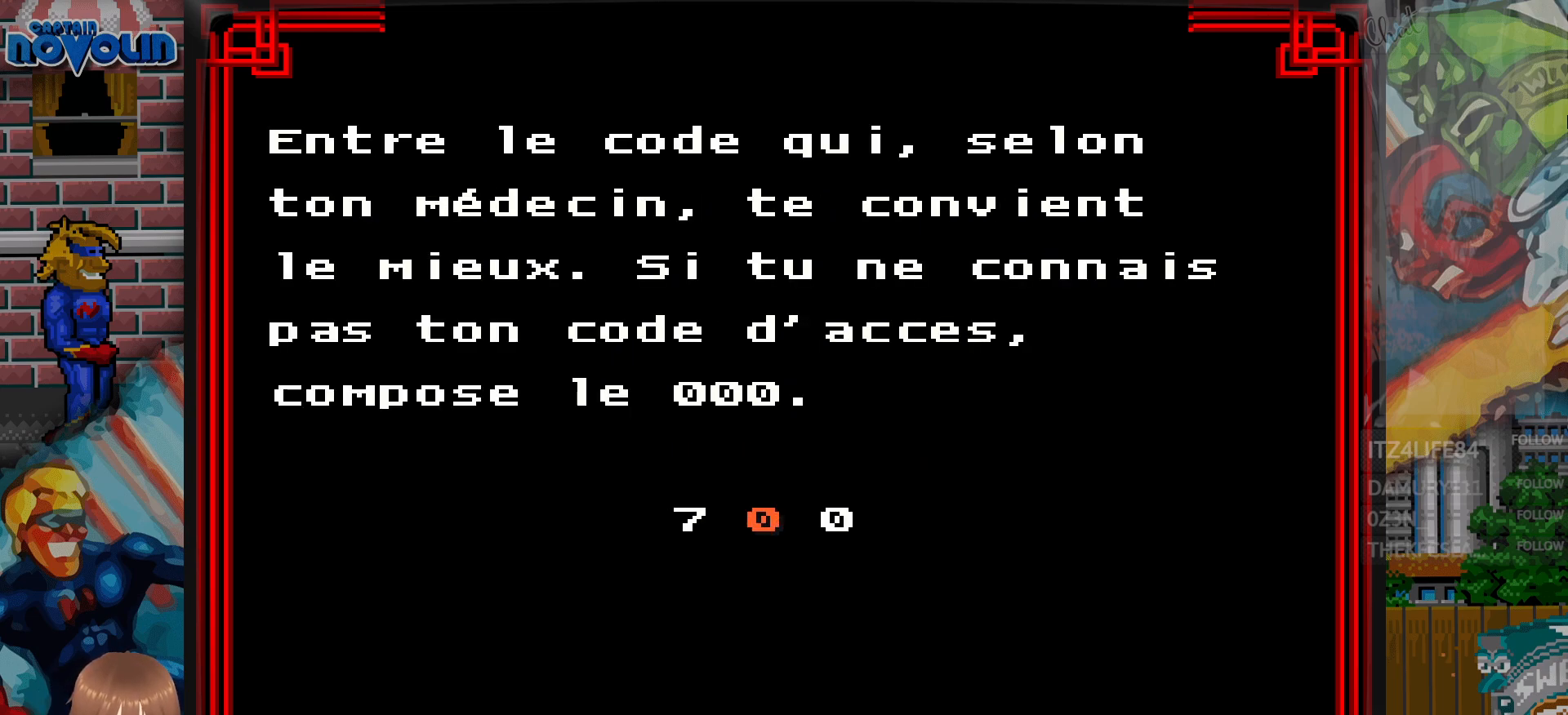
{"buttons": [], "events": [[50, "DPAD_RIGHT", "up"], [367, "DPAD_UP", "down"], [500, "DPAD_UP", "up"]]}
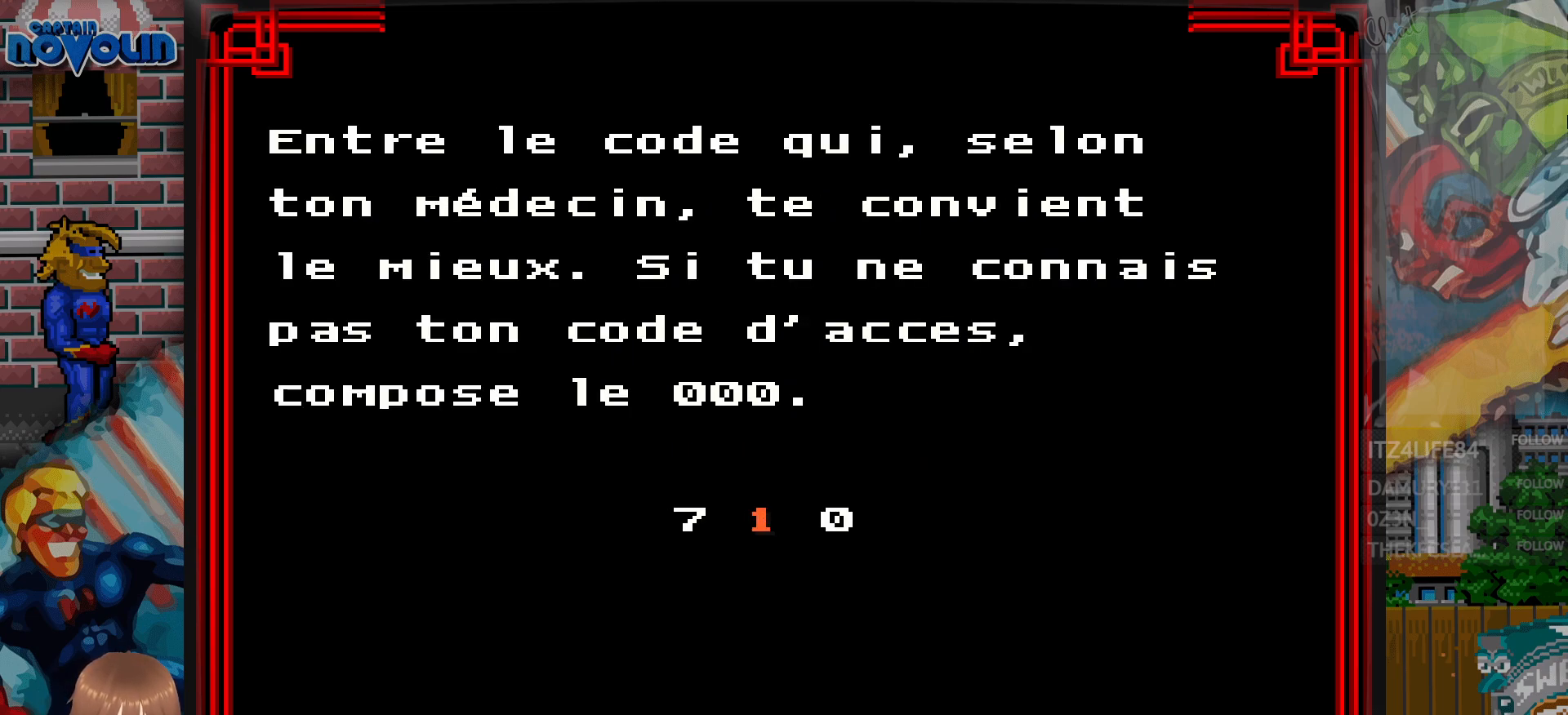
{"buttons": ["DPAD_UP"], "events": [[50, "DPAD_UP", "down"], [150, "DPAD_UP", "up"], [200, "DPAD_UP", "down"], [317, "DPAD_UP", "up"], [367, "DPAD_UP", "down"]]}
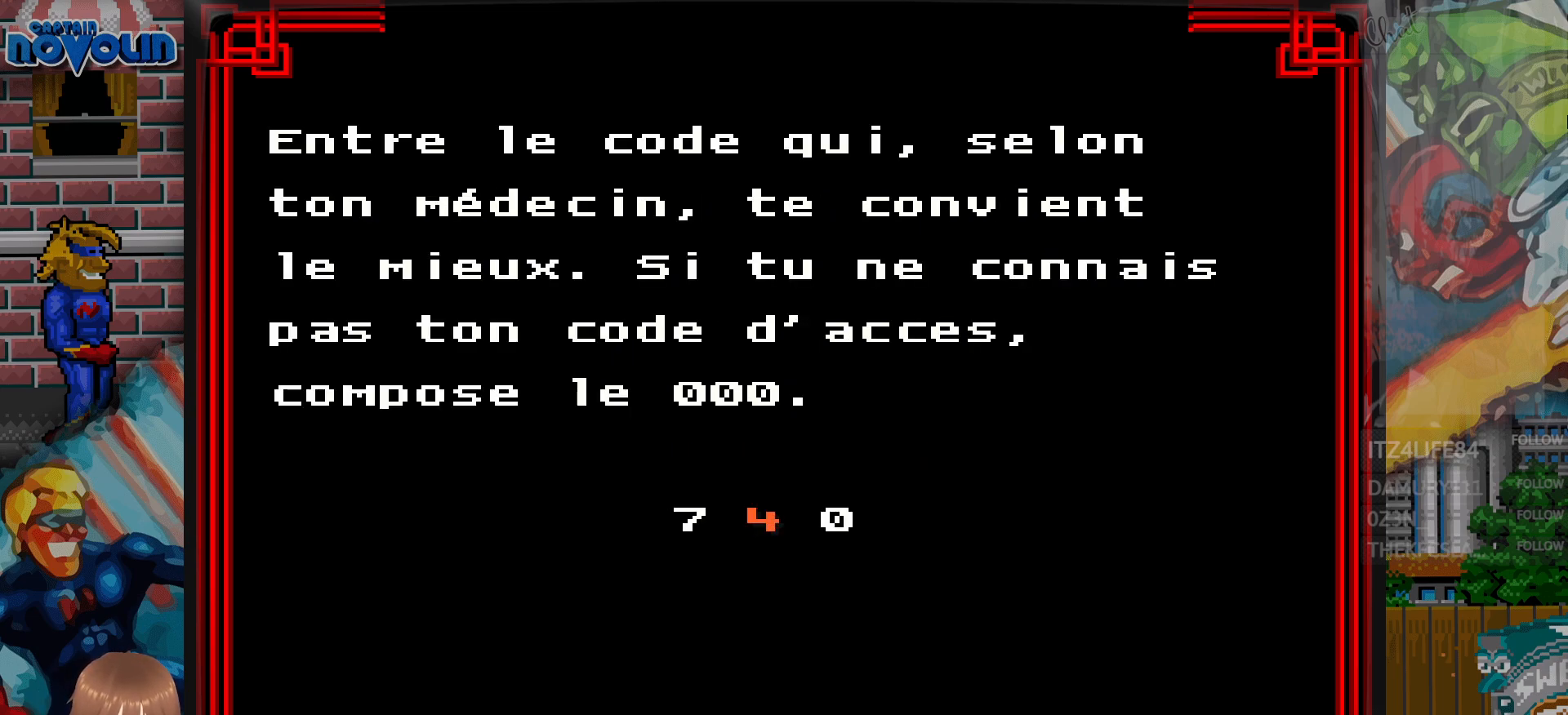
{"buttons": ["DPAD_RIGHT"], "events": [[17, "DPAD_UP", "up"], [50, "DPAD_UP", "down"], [400, "DPAD_UP", "up"], [500, "DPAD_RIGHT", "down"]]}
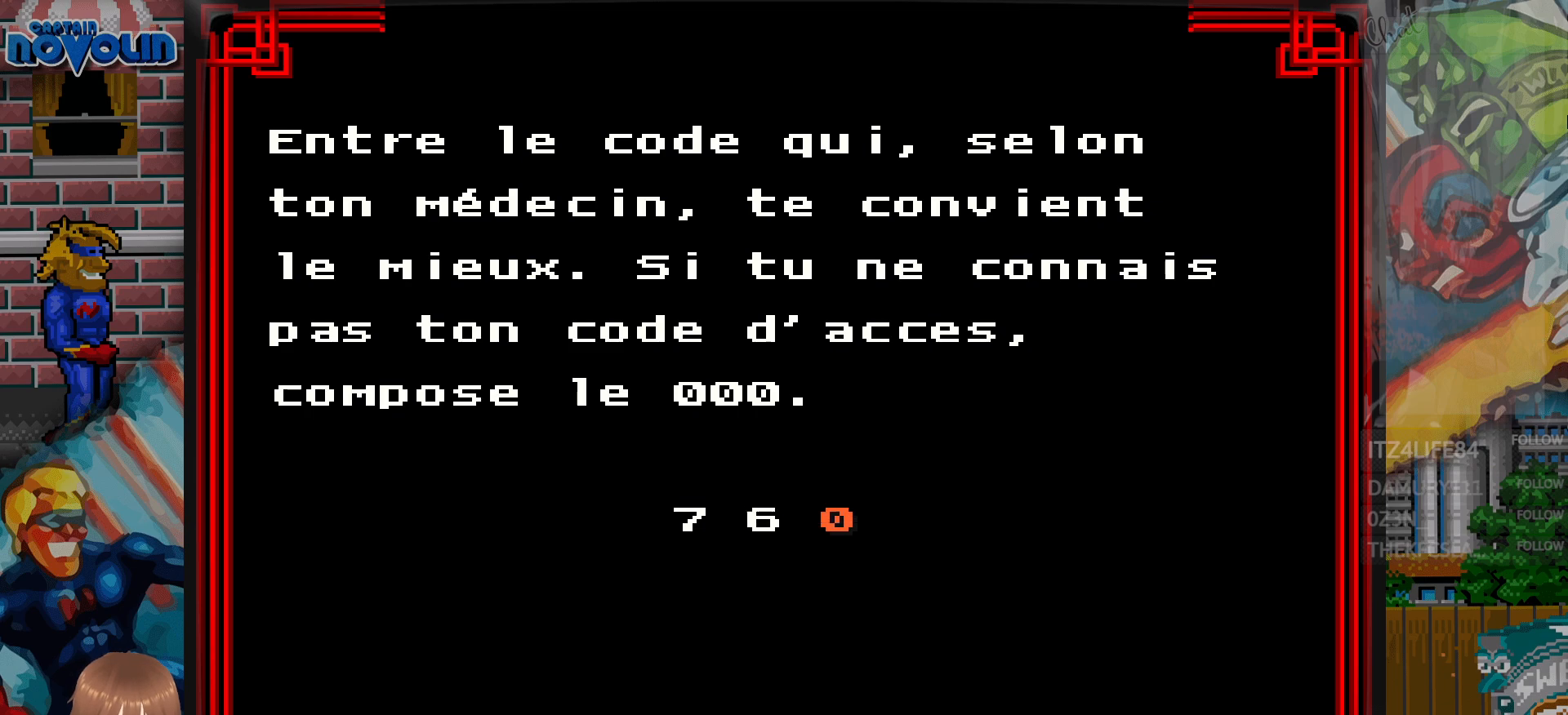
{"buttons": [], "events": [[100, "DPAD_RIGHT", "up"], [217, "DPAD_UP", "down"], [317, "DPAD_UP", "up"], [400, "DPAD_UP", "down"], [500, "DPAD_UP", "up"]]}
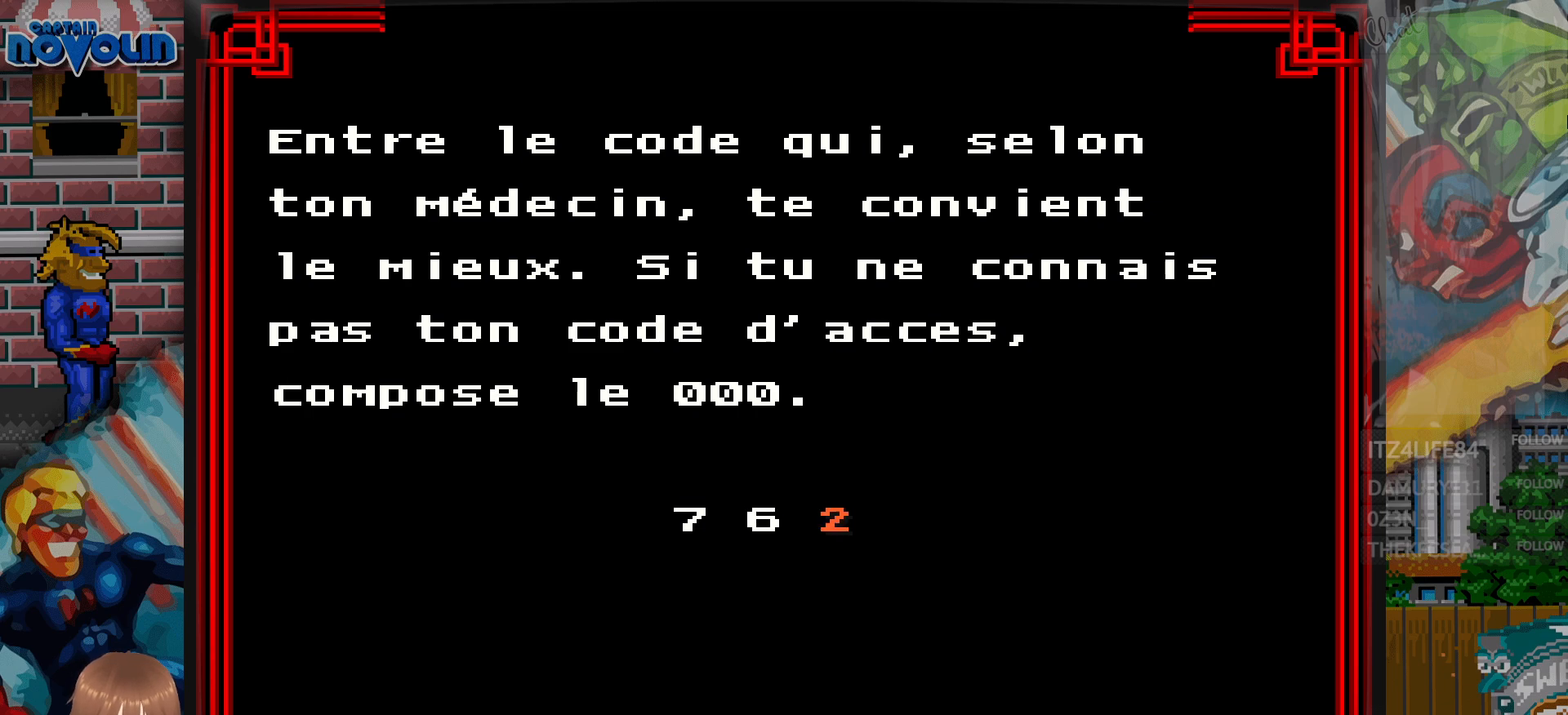
{"buttons": [], "events": []}
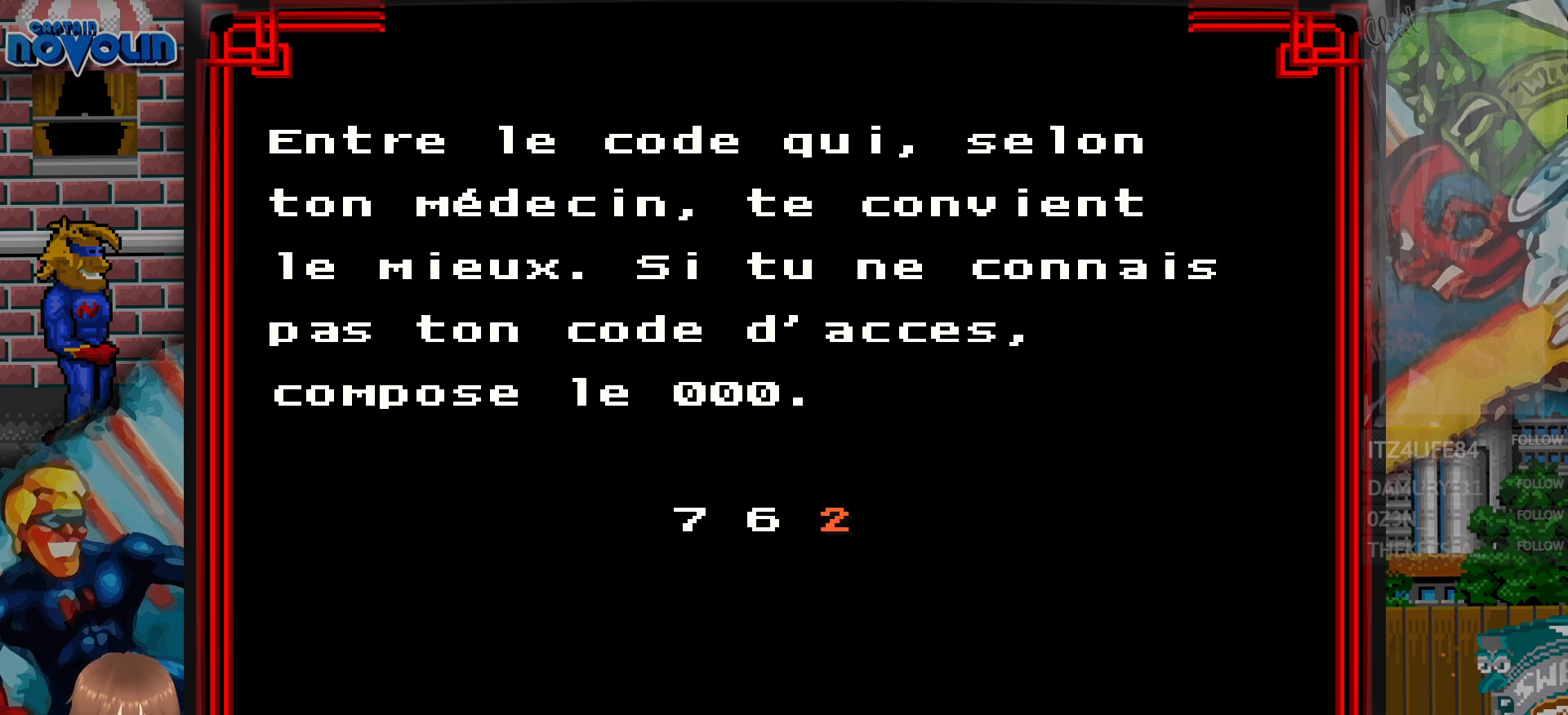
{"buttons": [], "events": [[17, "START", "down"], [117, "START", "up"]]}
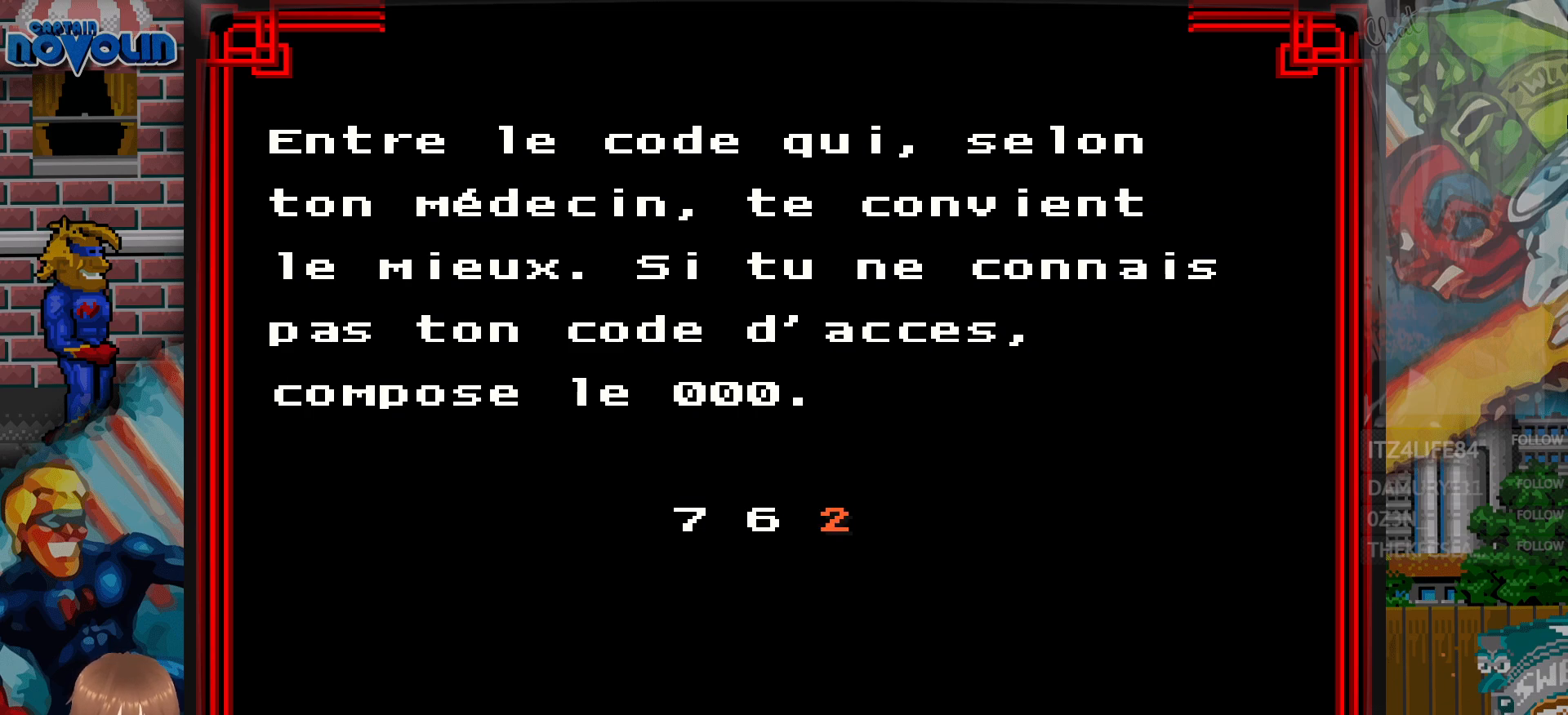
{"buttons": [], "events": []}
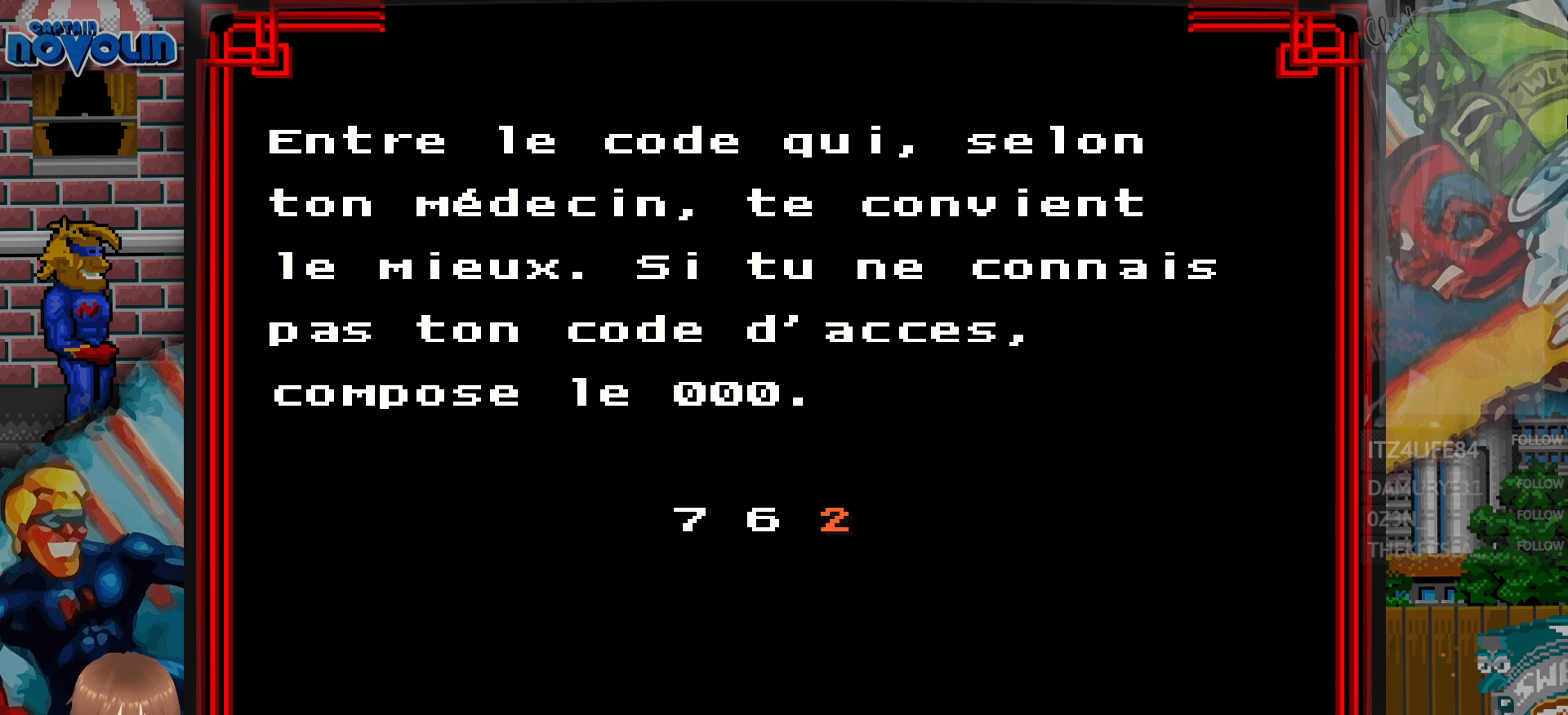
{"buttons": [], "events": [[317, "Y", "down"], [467, "Y", "up"]]}
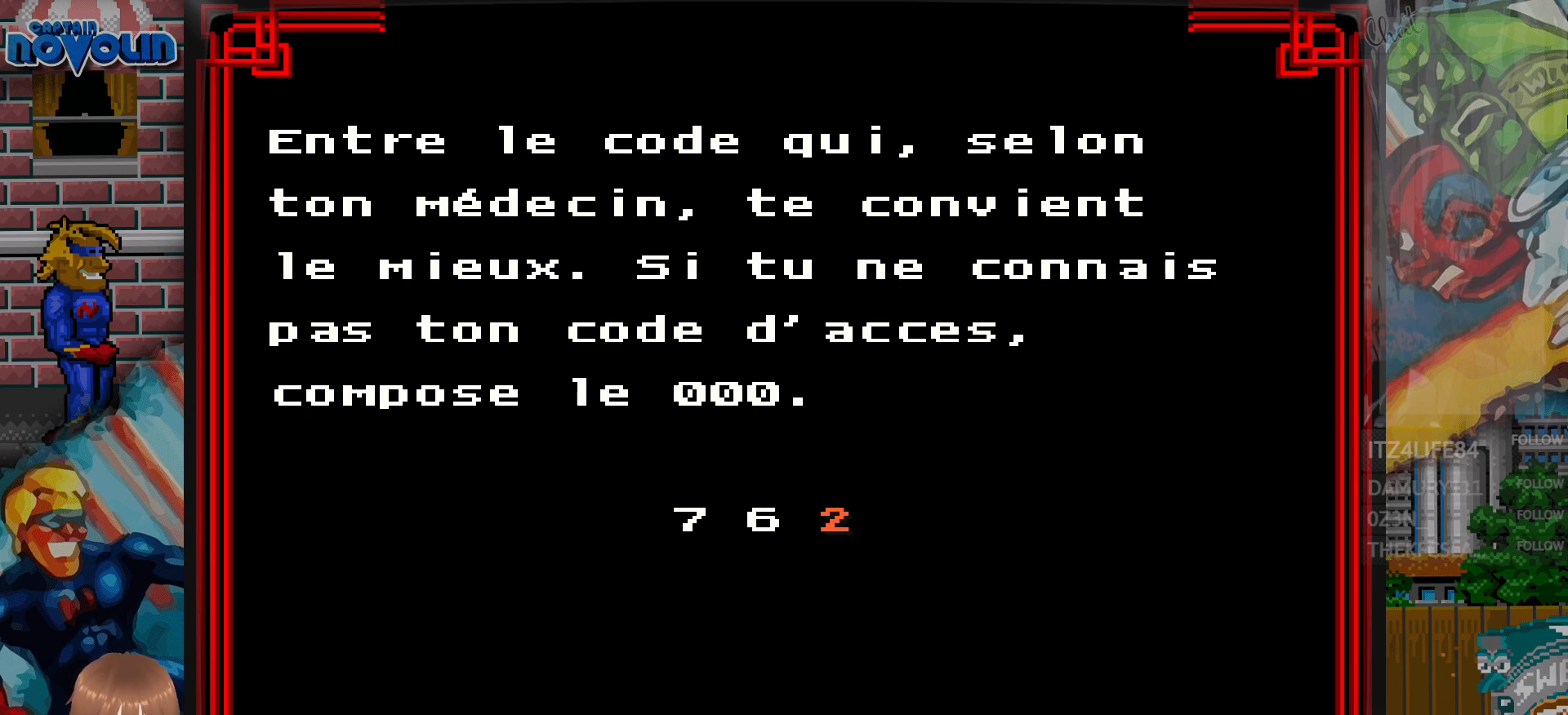
{"buttons": ["B"], "events": [[100, "X", "down"], [233, "X", "up"], [400, "B", "down"]]}
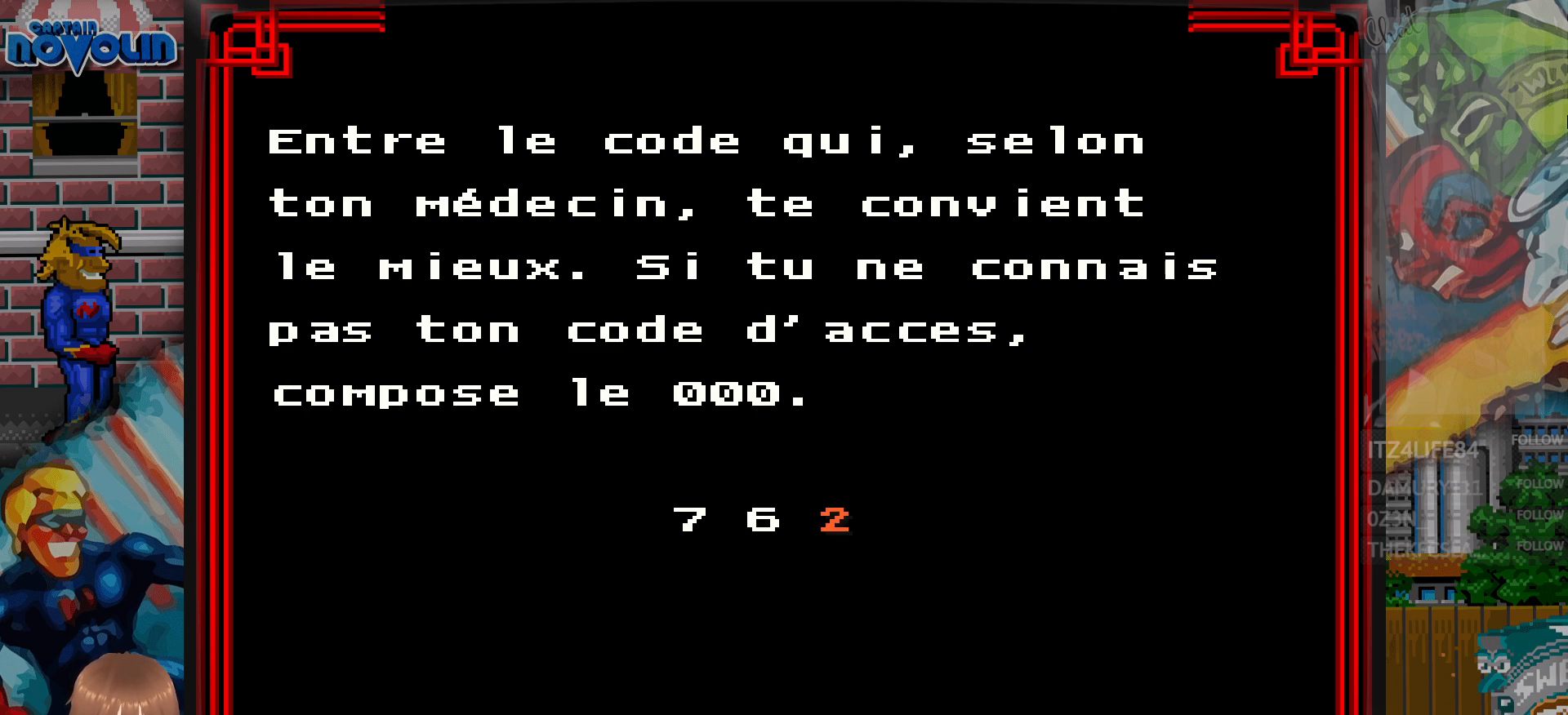
{"buttons": [], "events": [[33, "B", "up"], [250, "A", "down"], [367, "A", "up"]]}
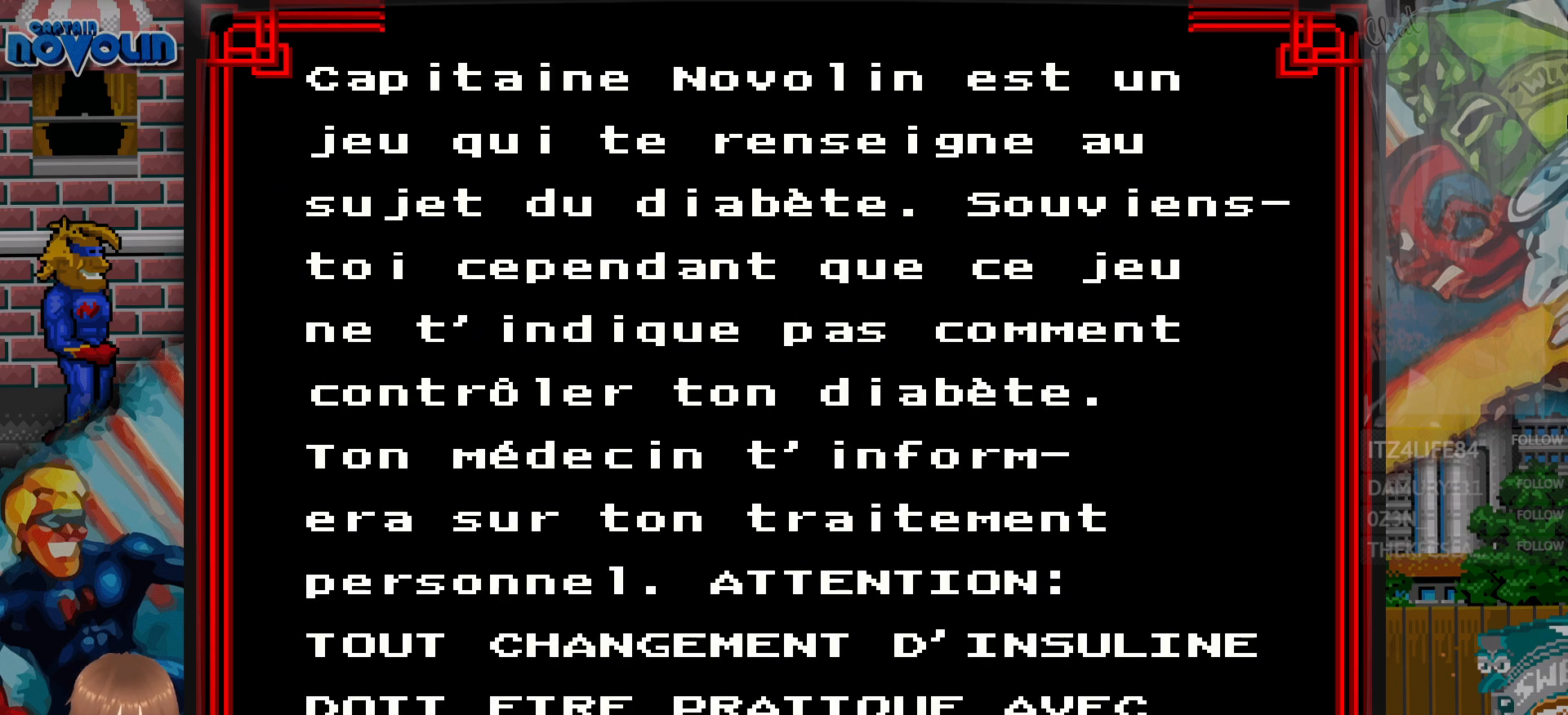
{"buttons": [], "events": []}
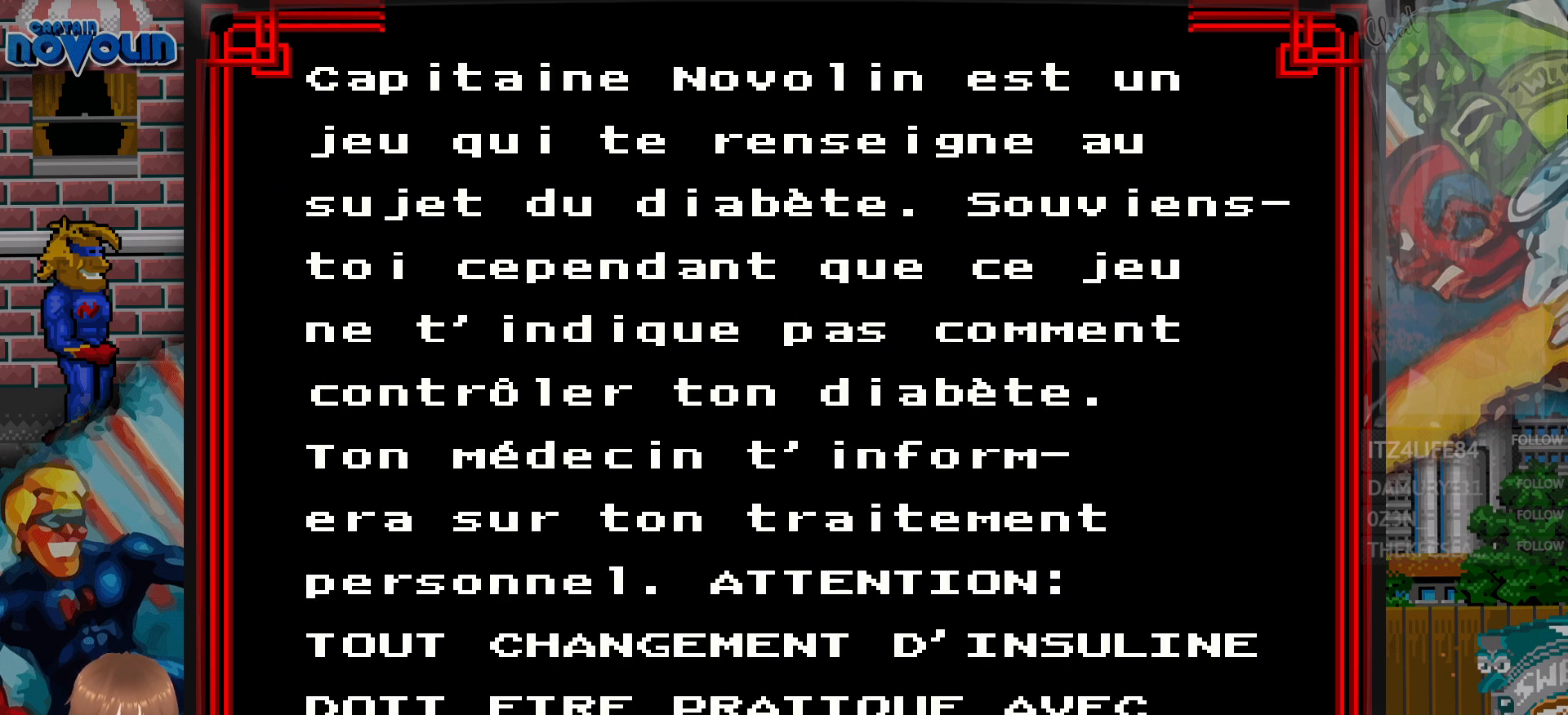
{"buttons": [], "events": [[233, "A", "down"], [333, "A", "up"]]}
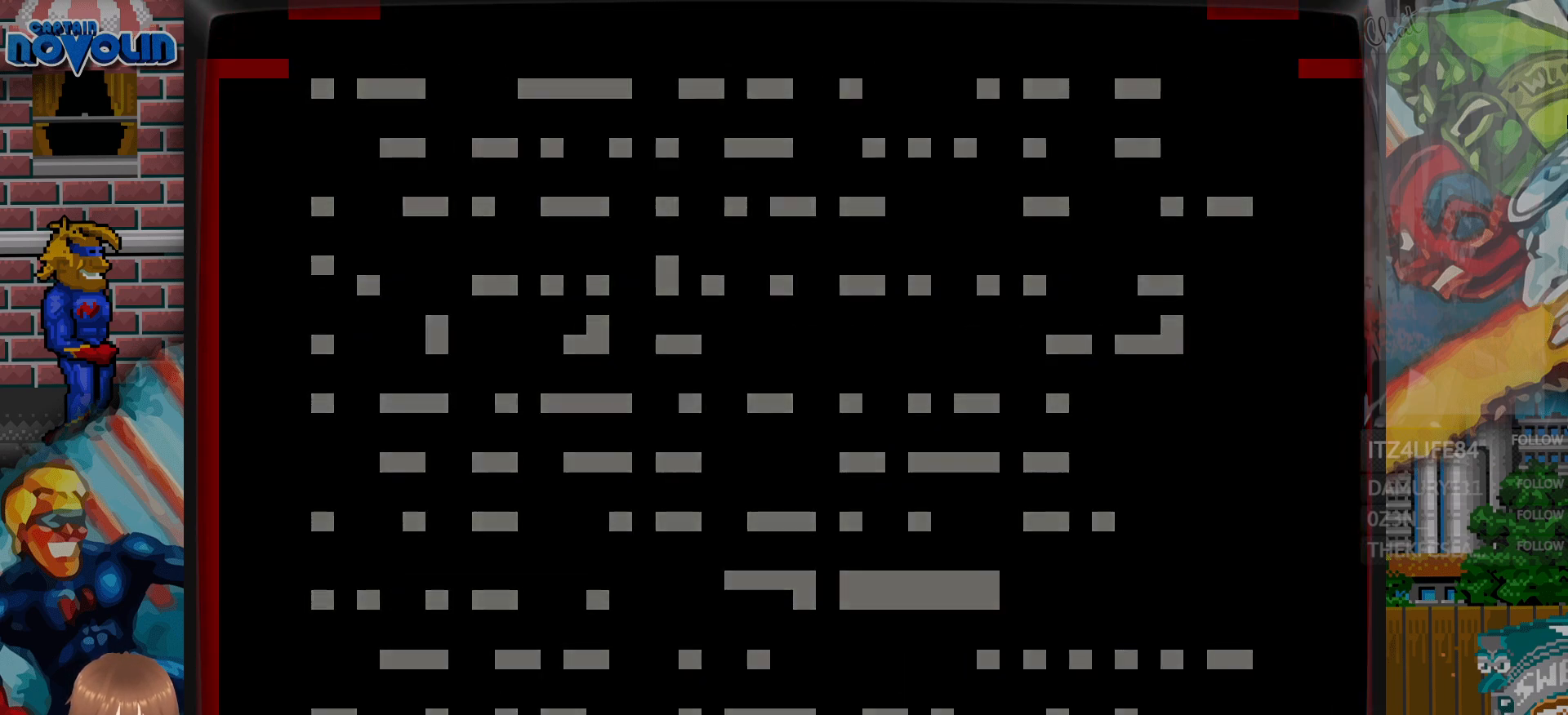
{"buttons": [], "events": []}
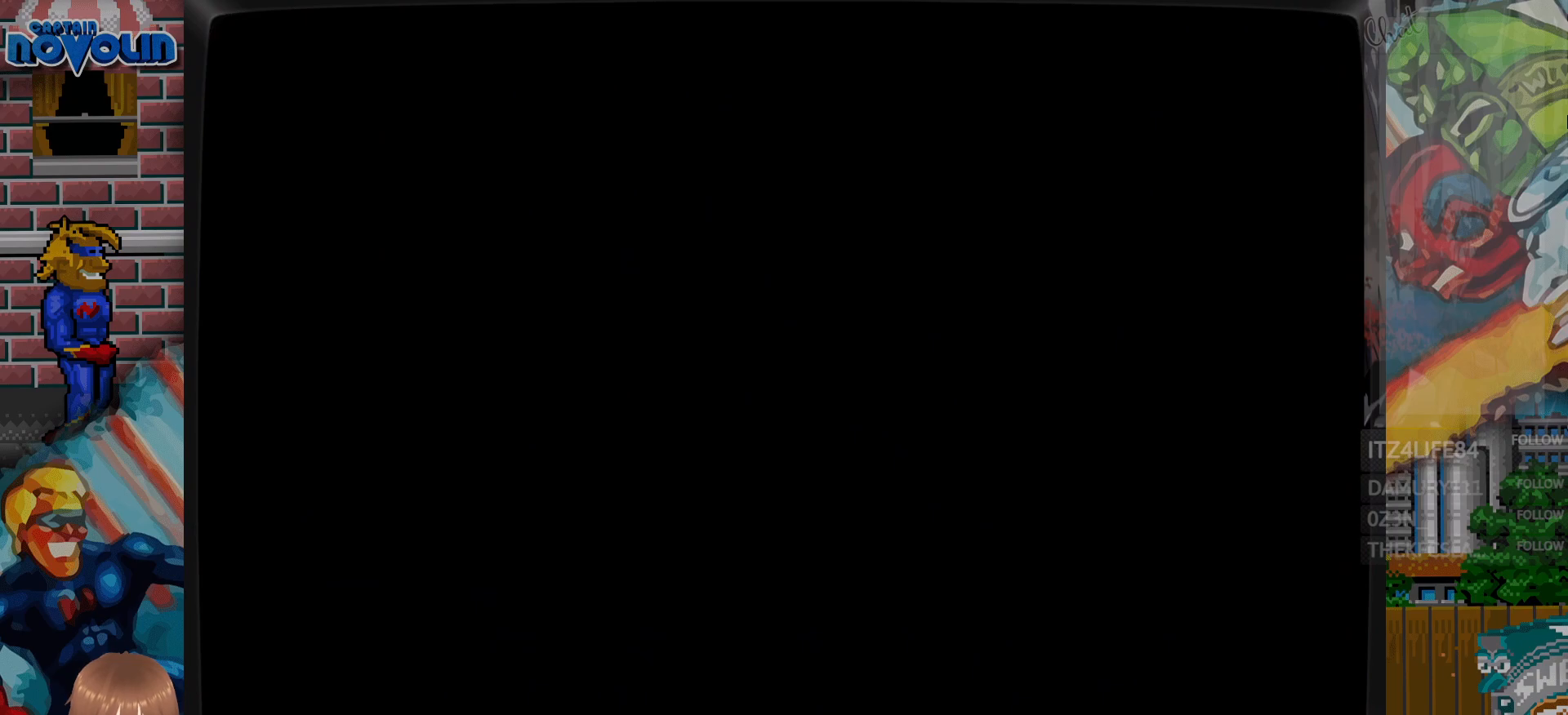
{"buttons": [], "events": []}
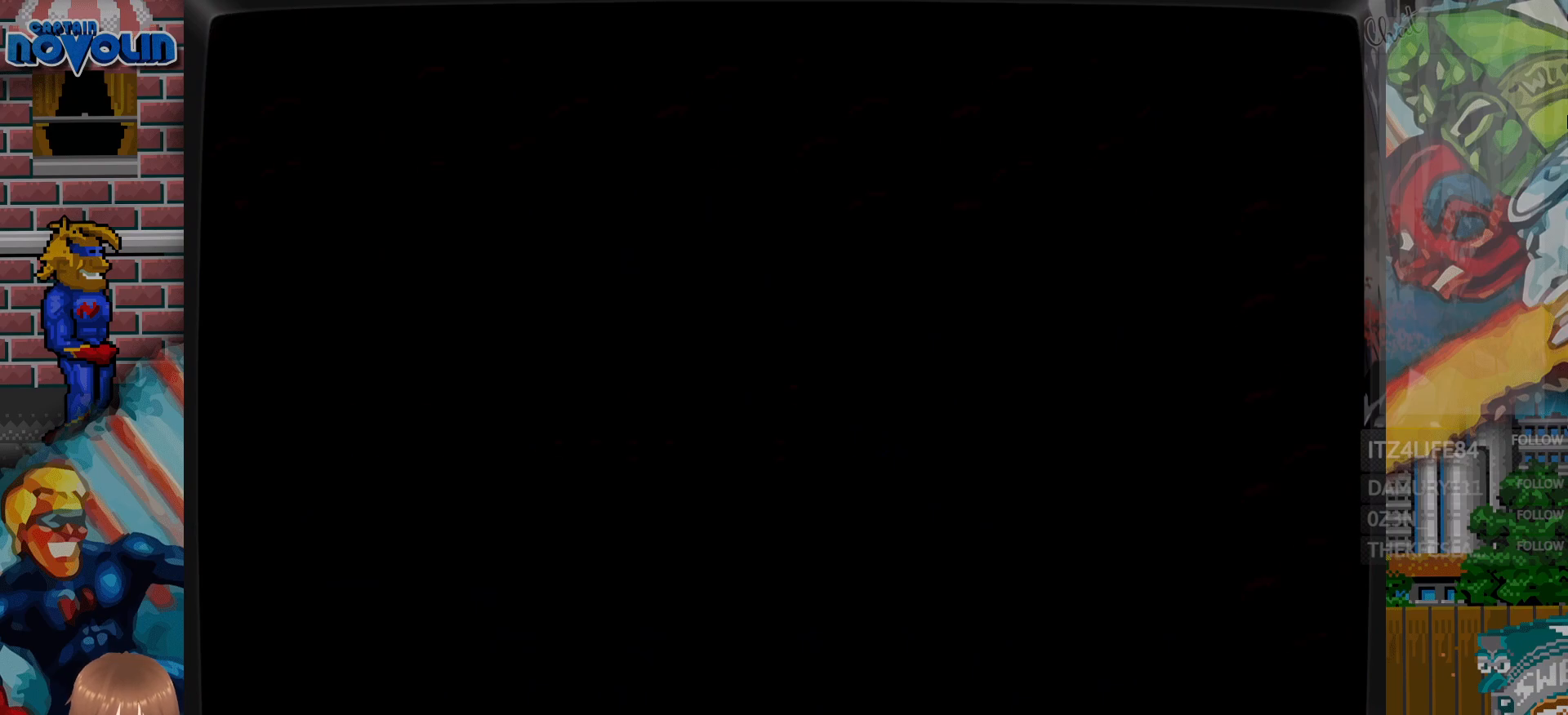
{"buttons": [], "events": []}
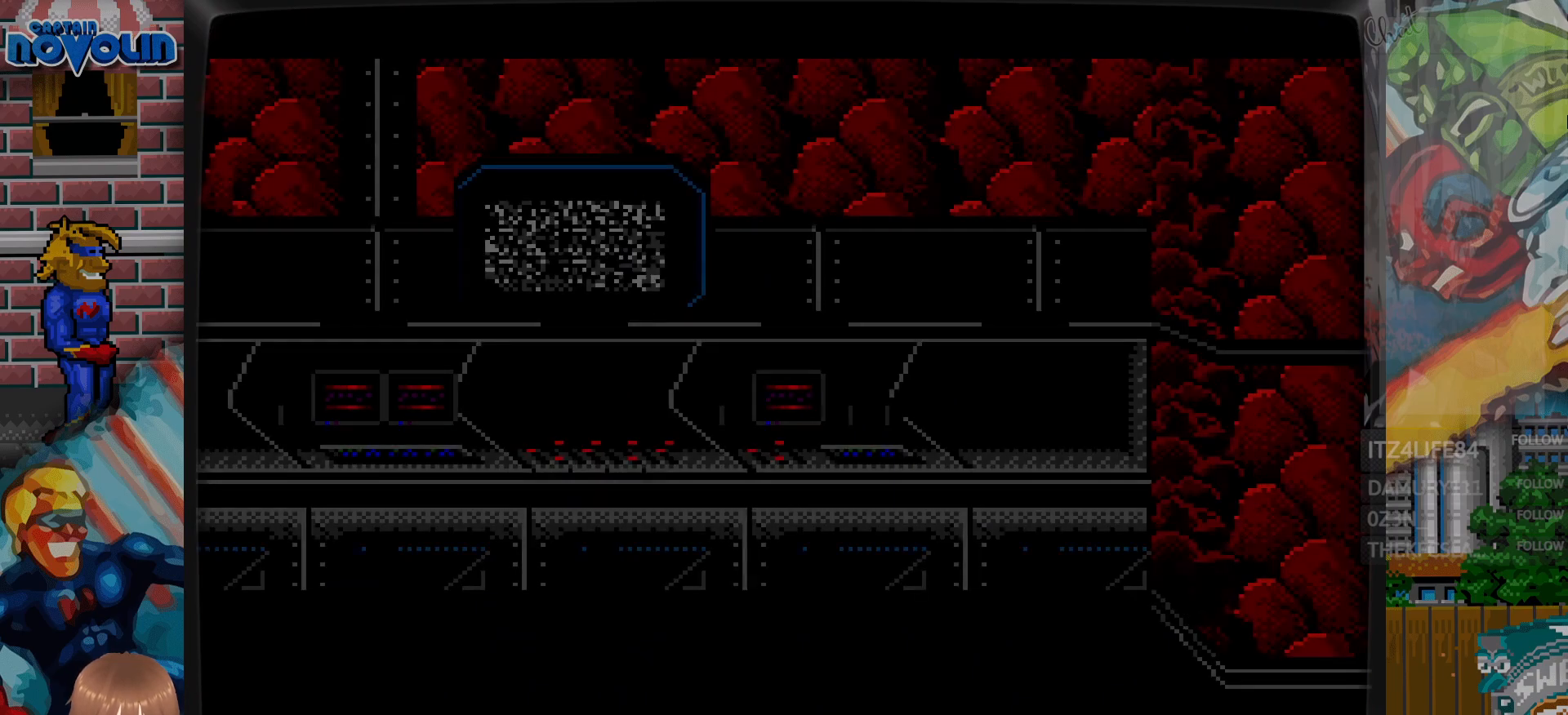
{"buttons": [], "events": []}
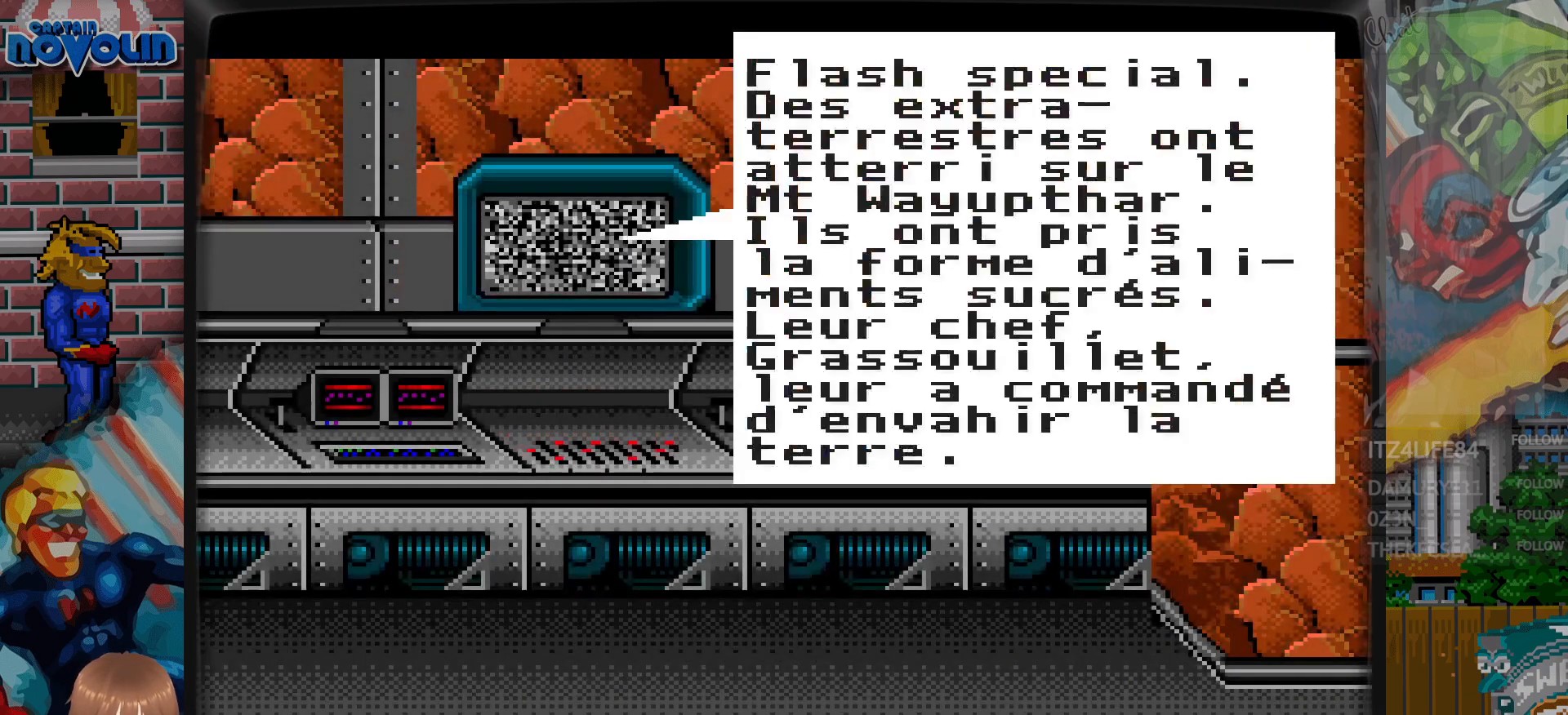
{"buttons": [], "events": []}
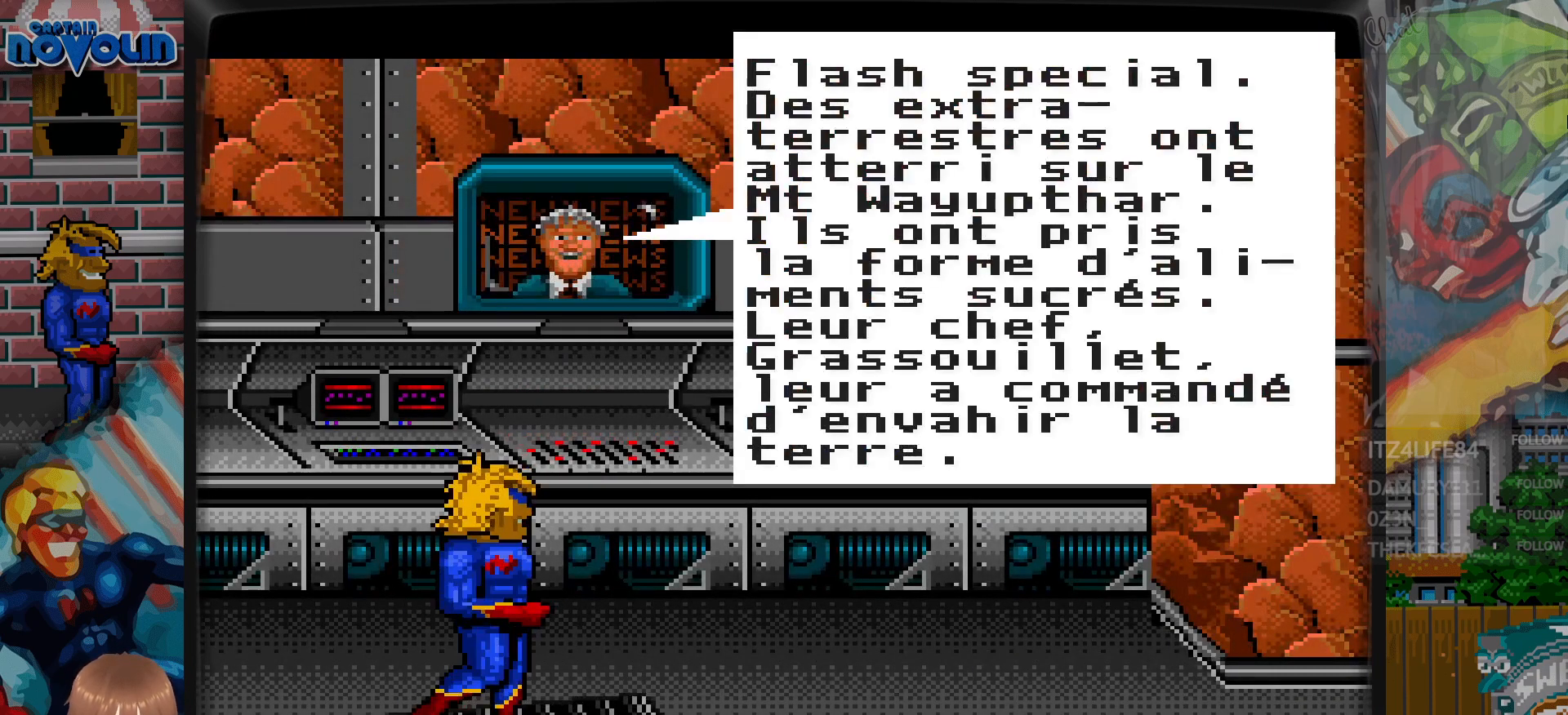
{"buttons": ["START"], "events": [[400, "START", "down"]]}
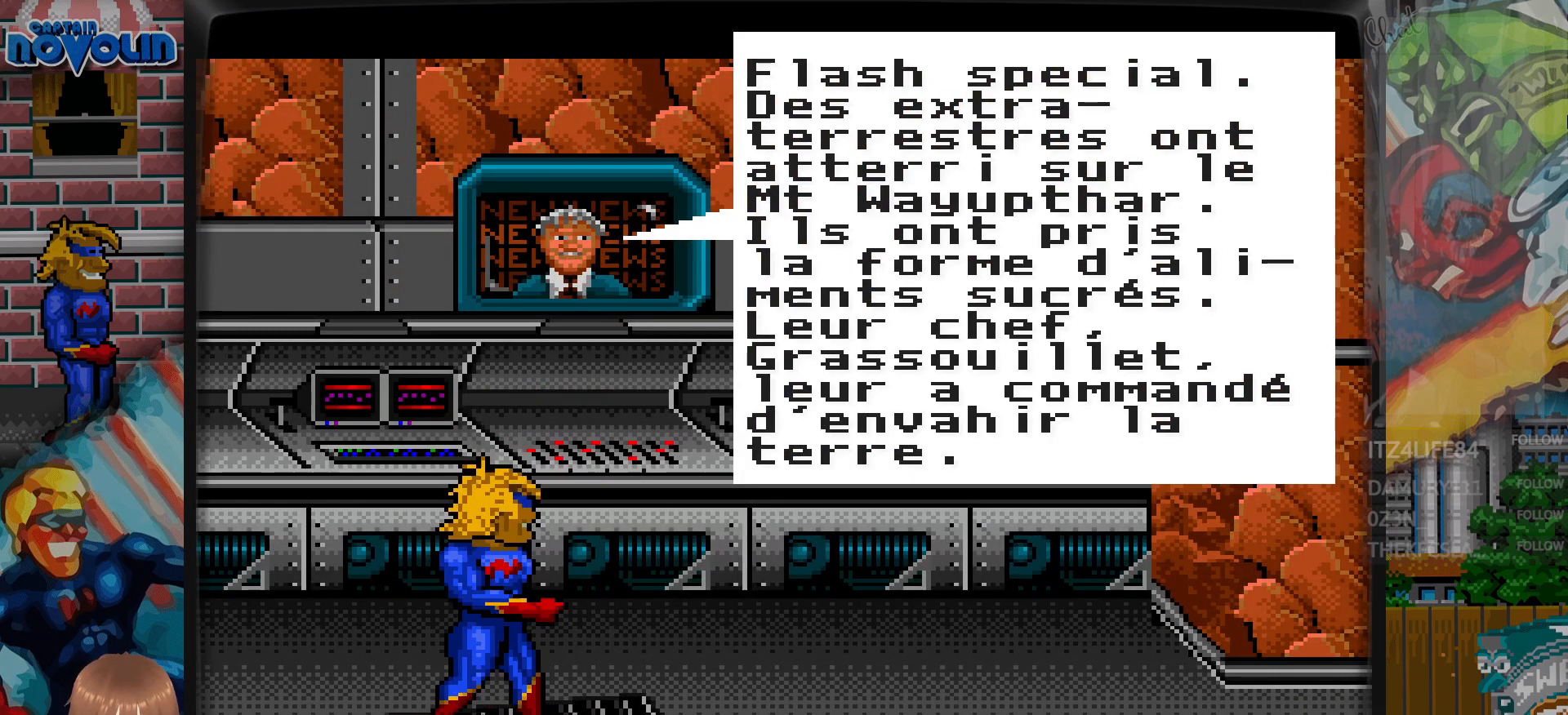
{"buttons": [], "events": [[17, "START", "up"], [300, "A", "down"], [400, "A", "up"]]}
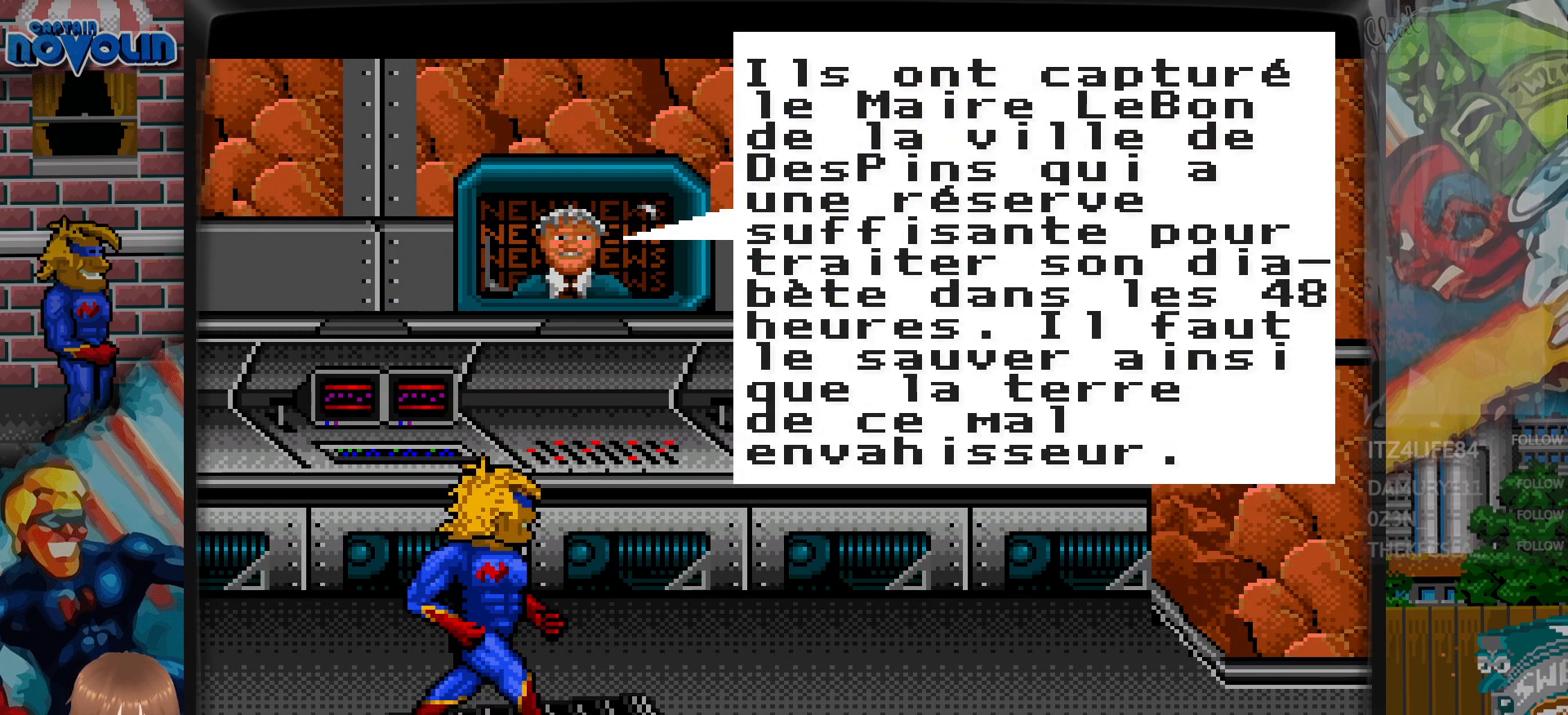
{"buttons": [], "events": []}
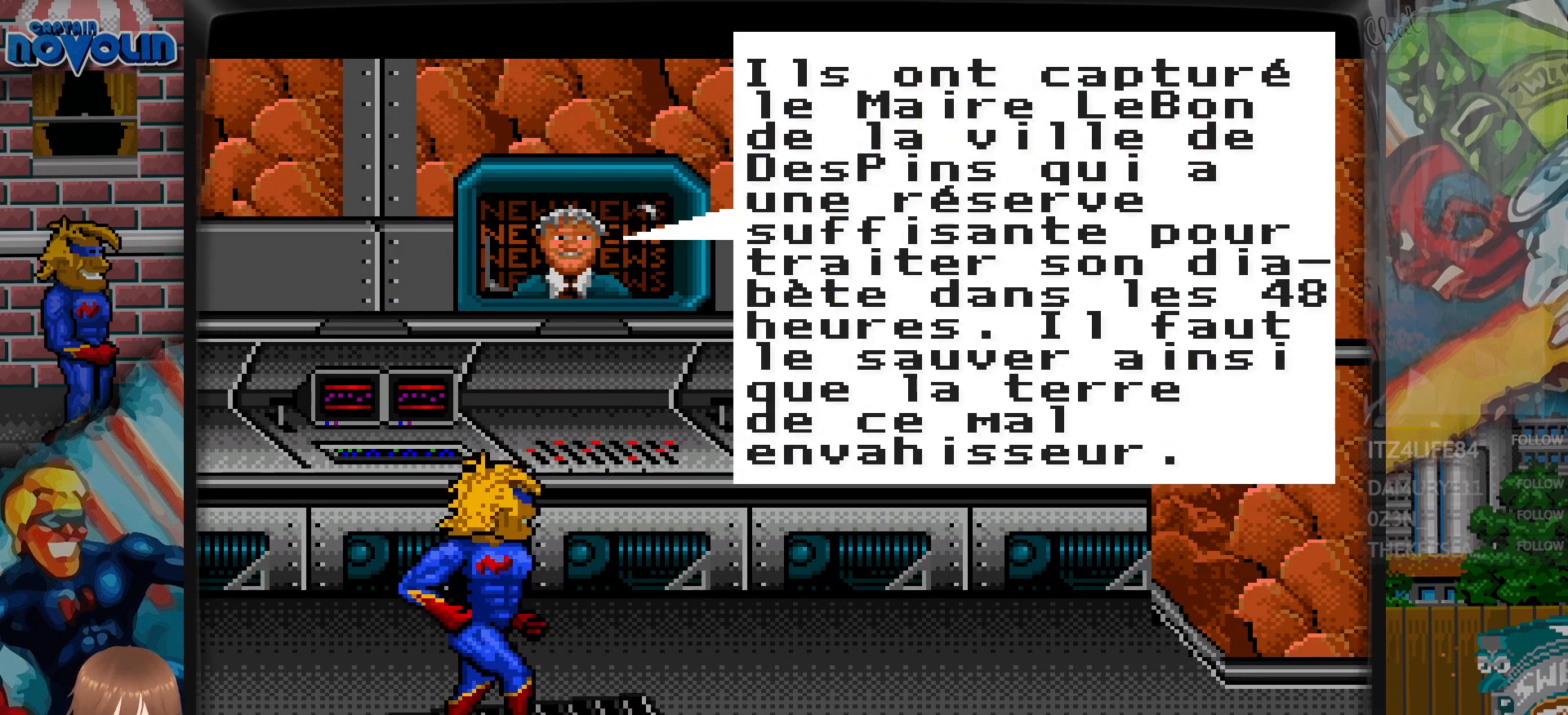
{"buttons": [], "events": [[150, "A", "down"], [300, "A", "up"]]}
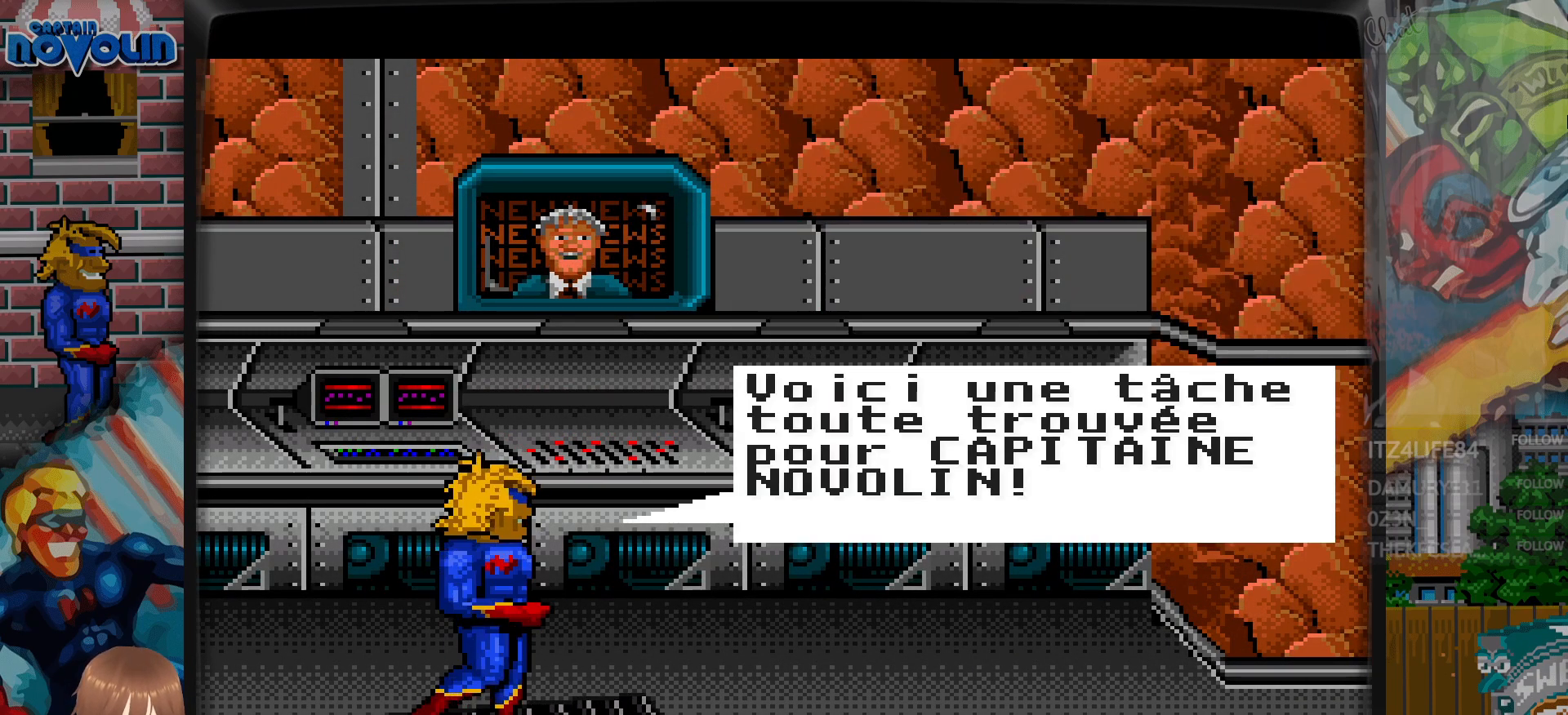
{"buttons": [], "events": [[317, "A", "down"], [433, "A", "up"]]}